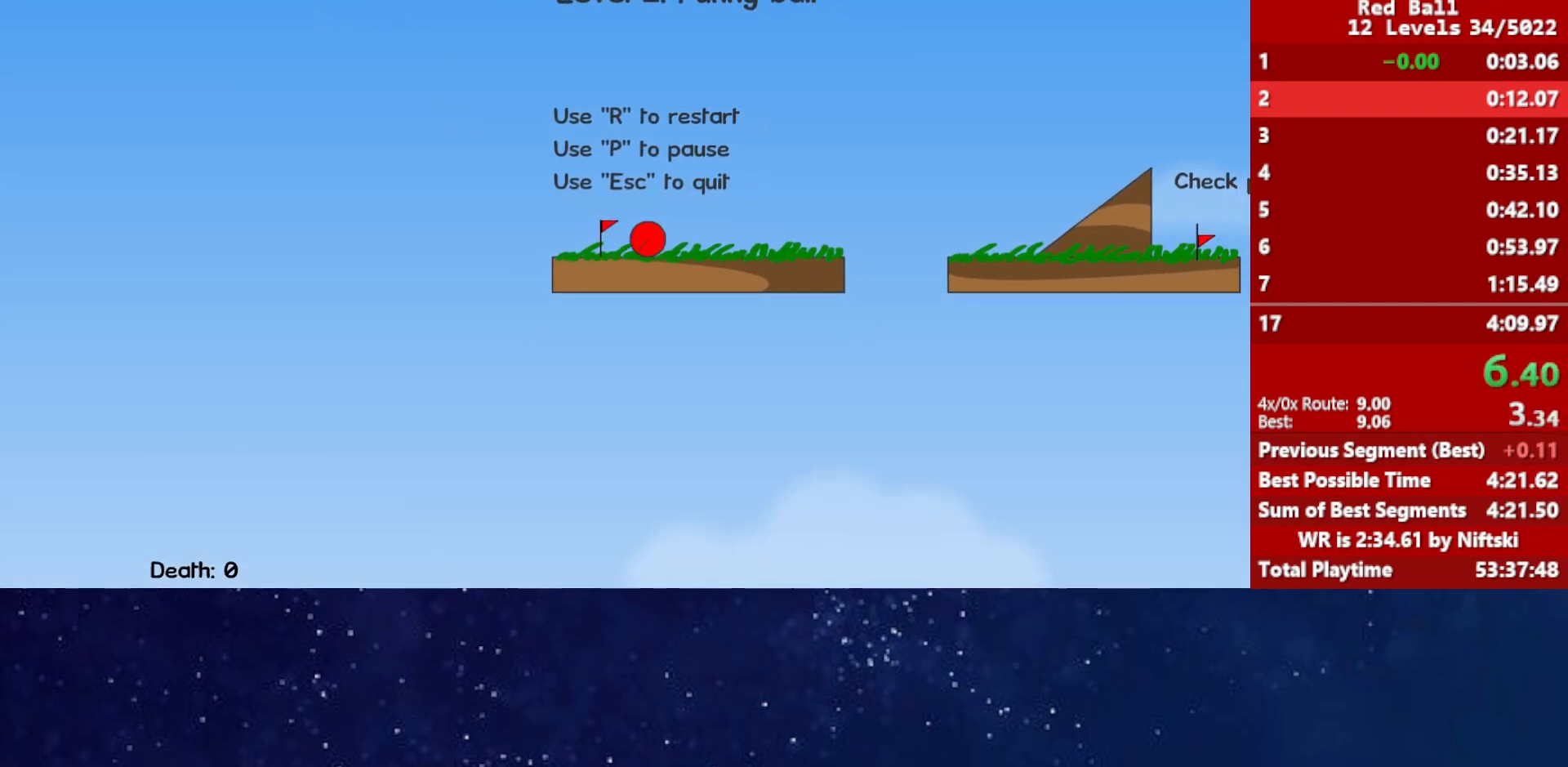
Gameplay with keyboard; each line is a JSON object with the keys held at the frame after it. "events" lists presses ("down") and releases ("up") of "down", "left", "p", "r", "right" and "up" between this image and that frame as [ms after this image, input, new state], when the widget could be followed in between. No other keys are recorded. Mouse input is not recorded.
{"keys": ["right"], "events": [[217, "up", "down"], [250, "up", "up"]]}
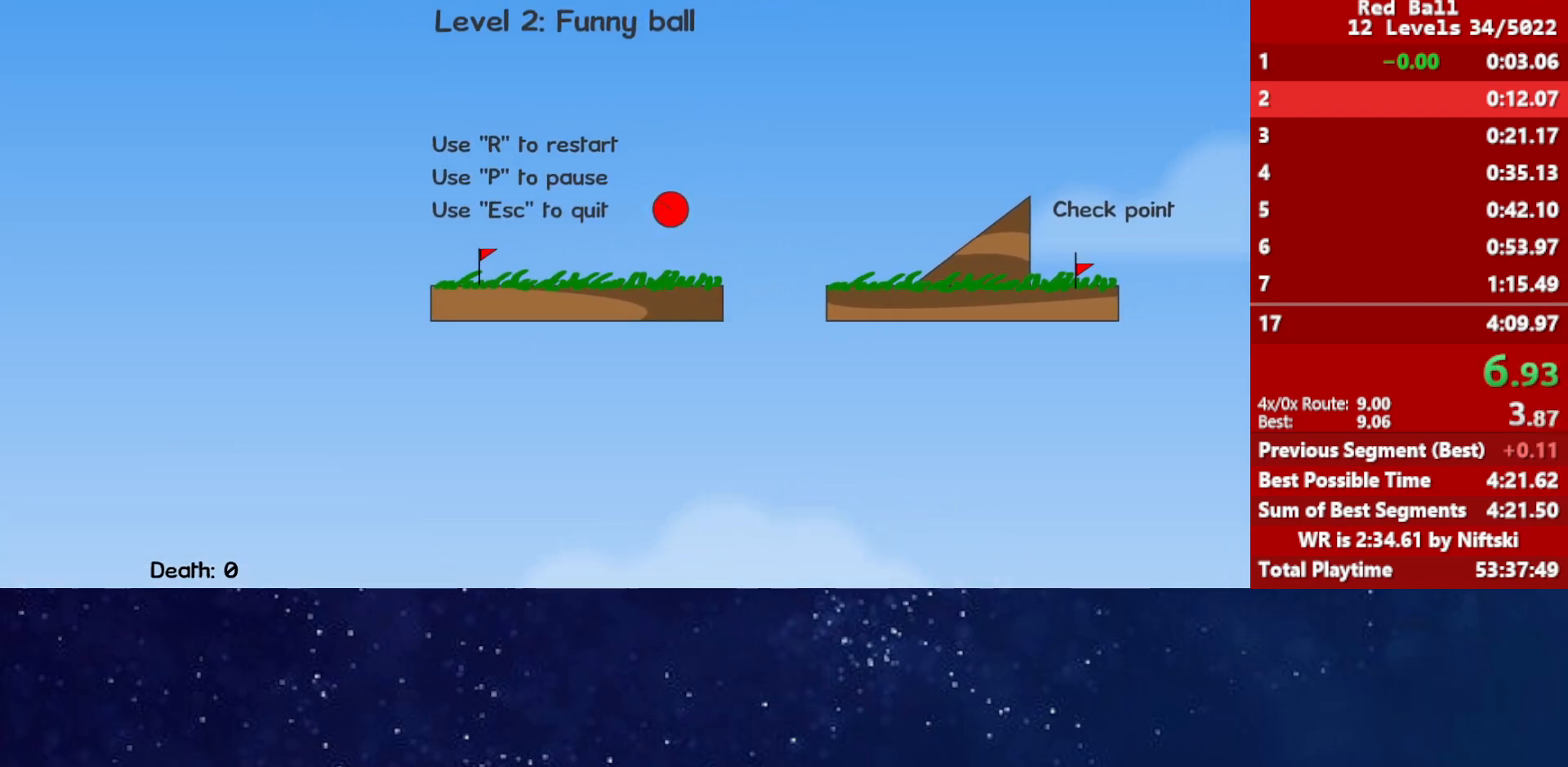
{"keys": ["right"], "events": []}
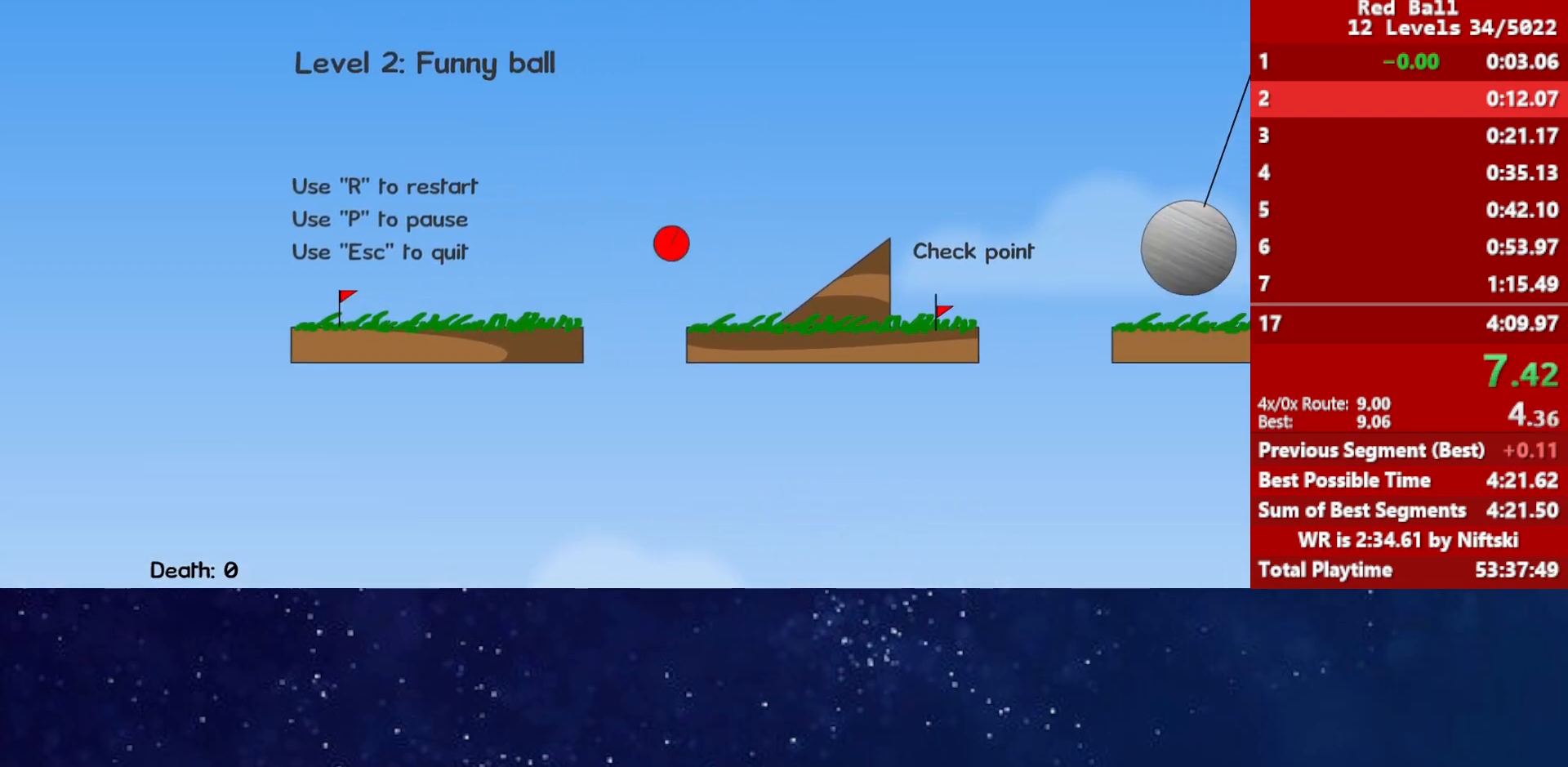
{"keys": ["right", "up"], "events": [[117, "up", "down"]]}
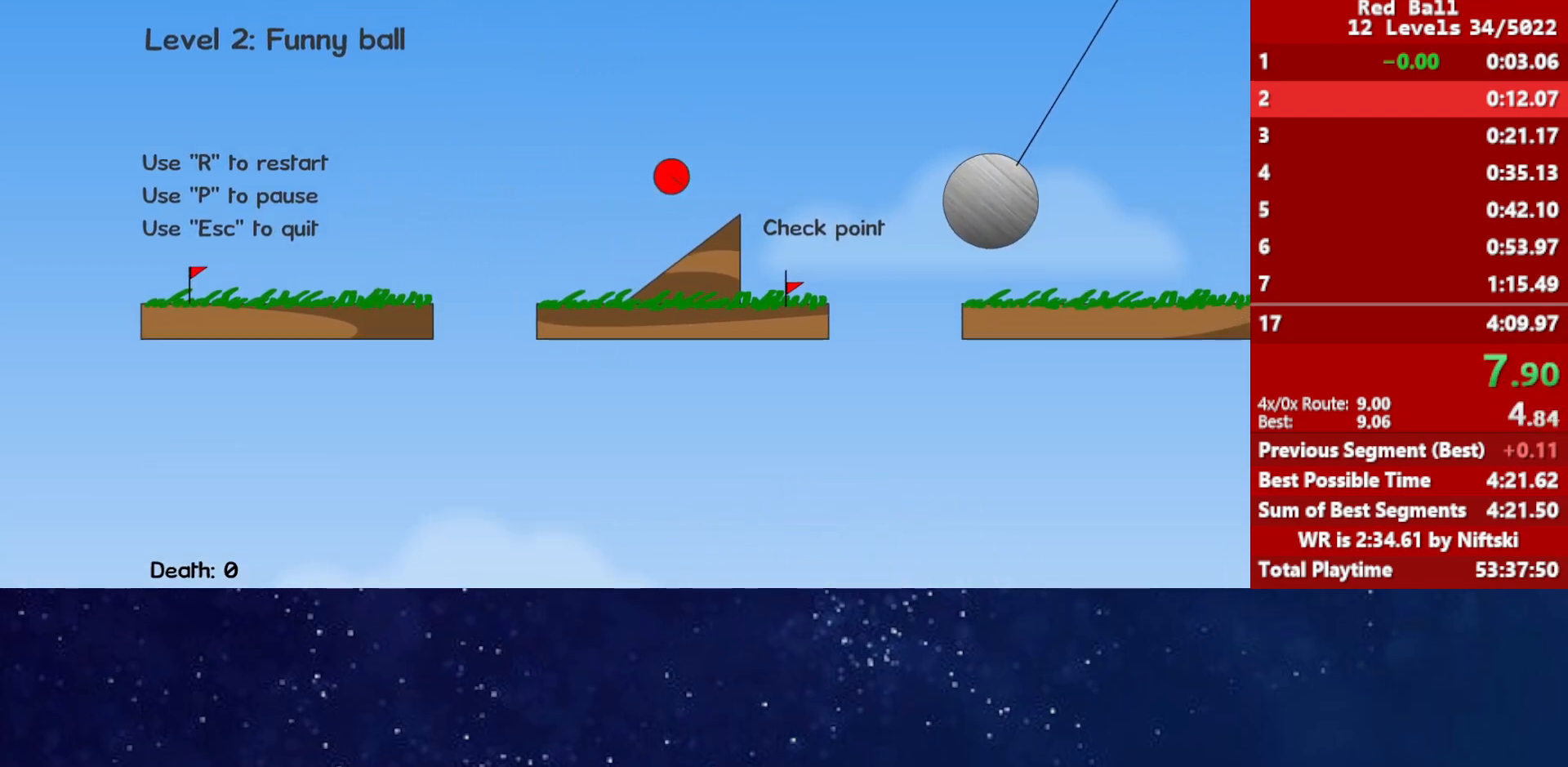
{"keys": ["right"], "events": [[233, "up", "up"]]}
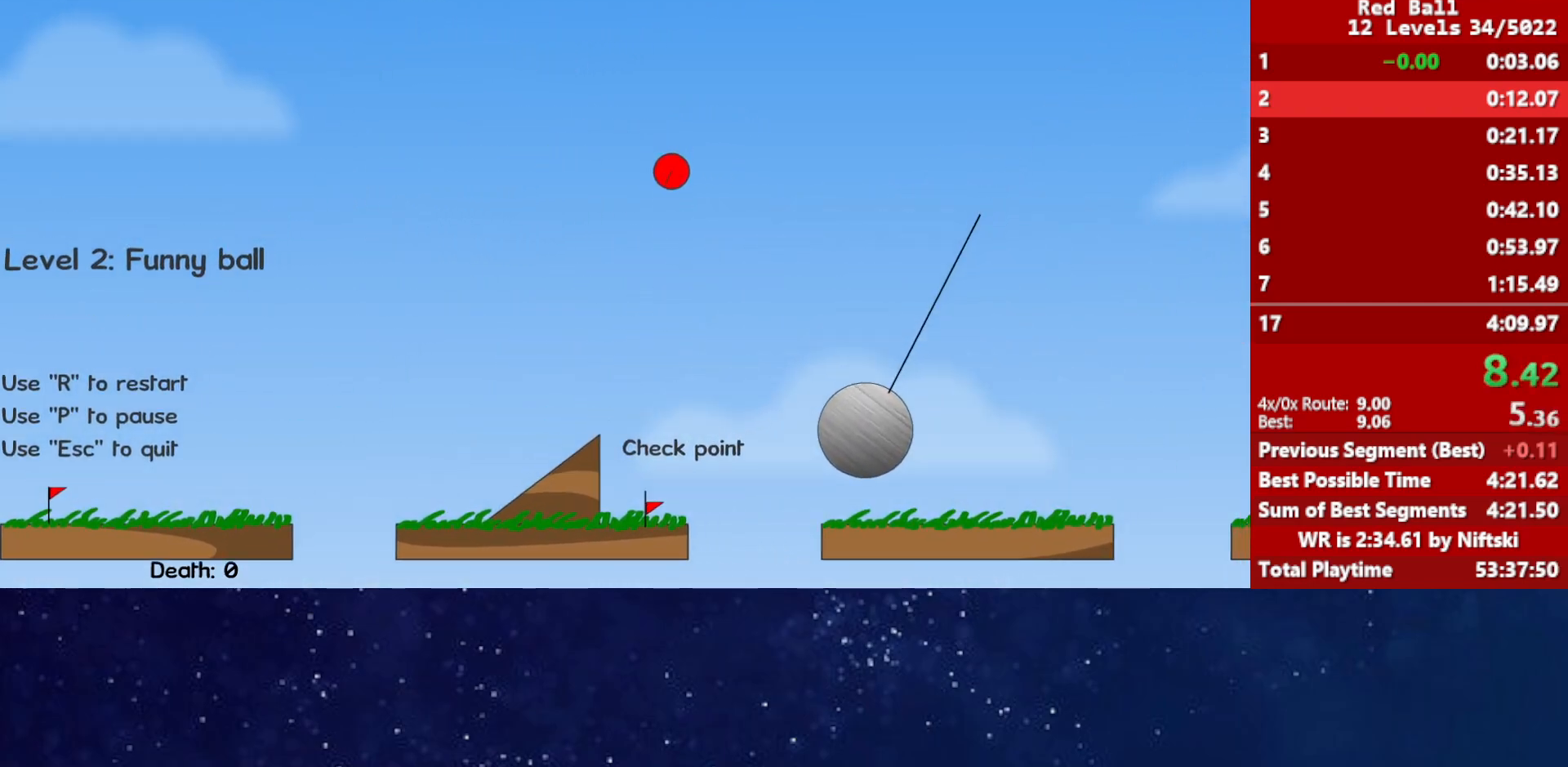
{"keys": ["right"], "events": []}
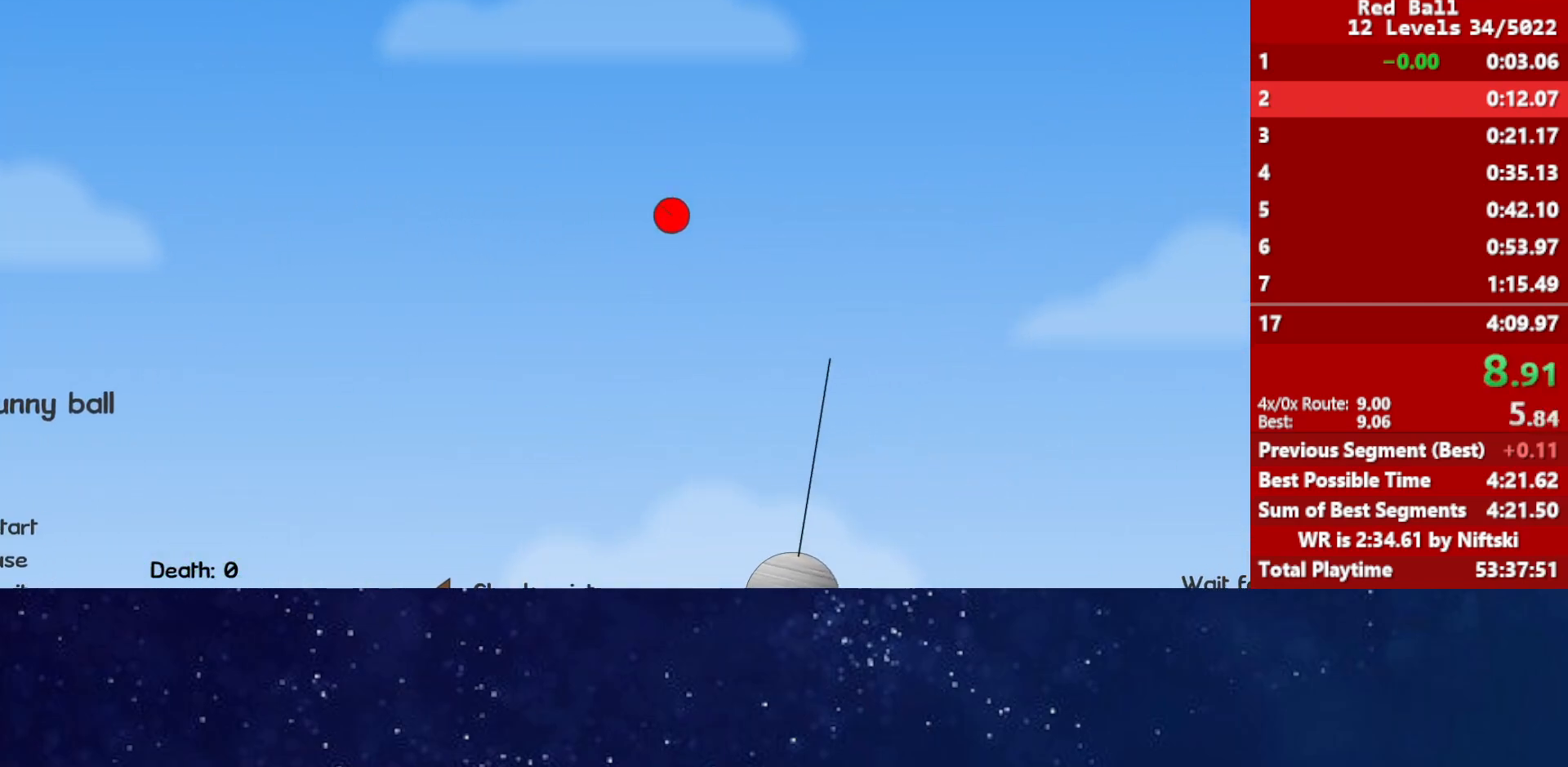
{"keys": ["right"], "events": []}
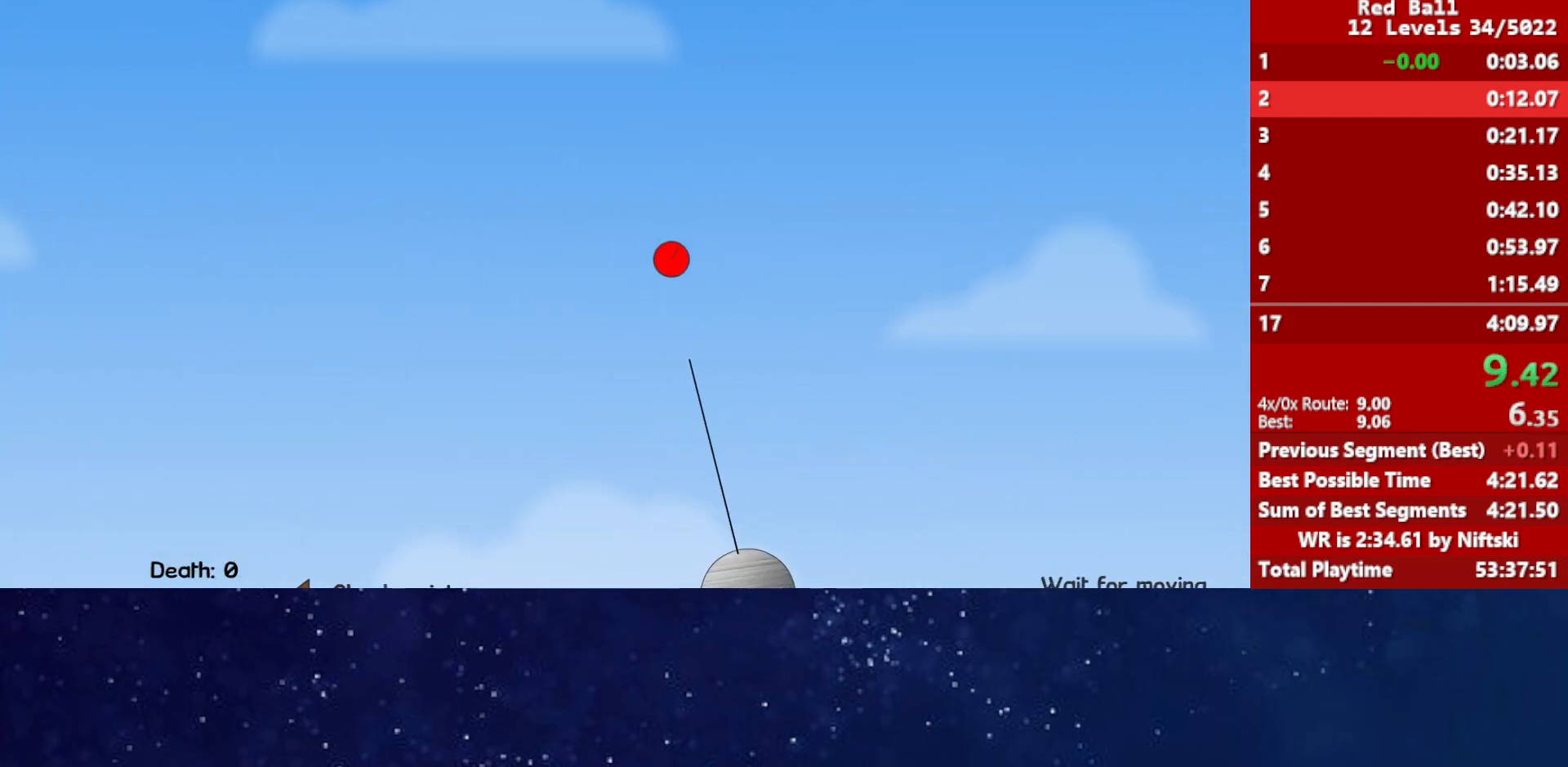
{"keys": ["right"], "events": []}
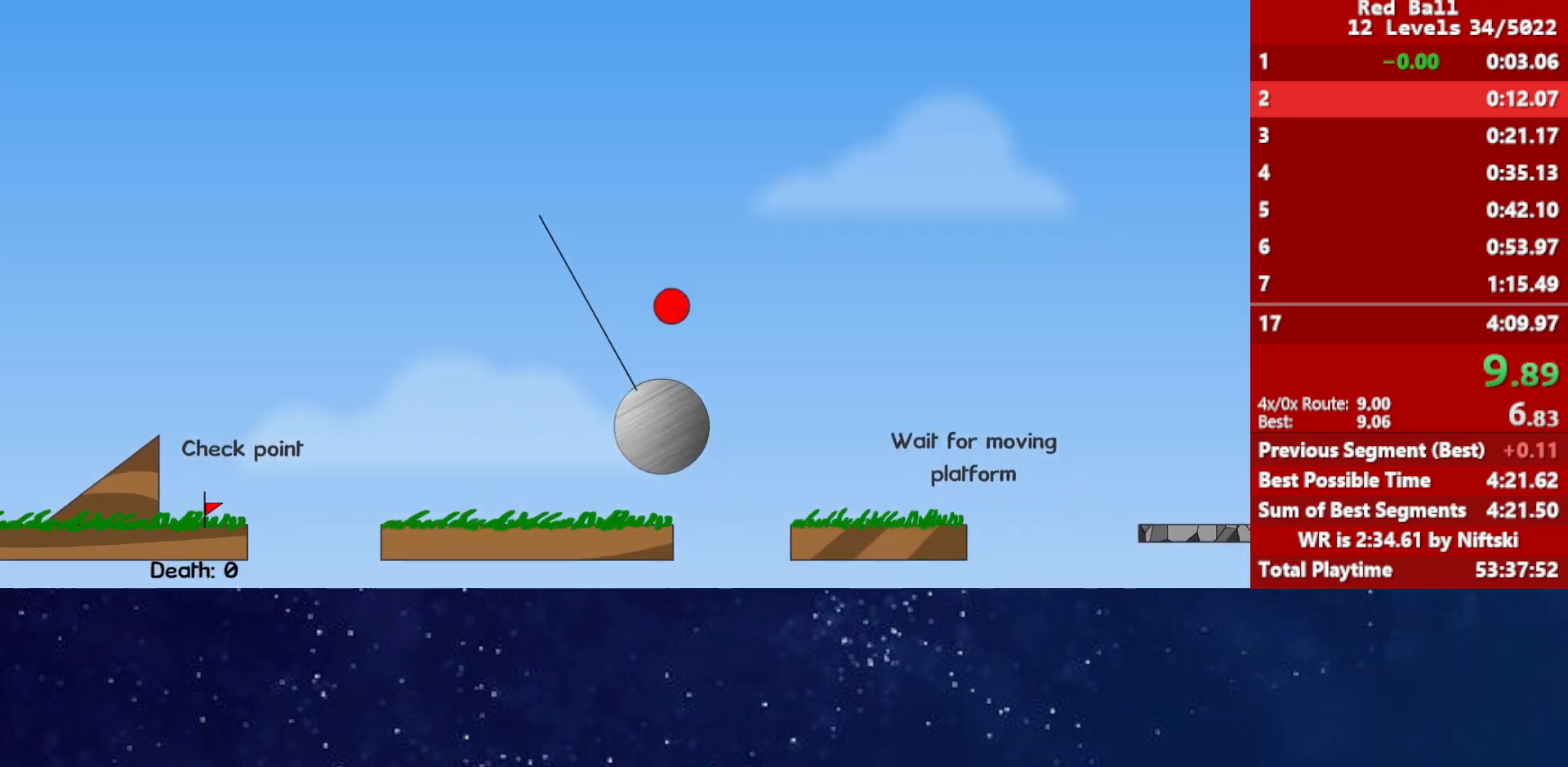
{"keys": ["right", "up"], "events": [[183, "up", "down"]]}
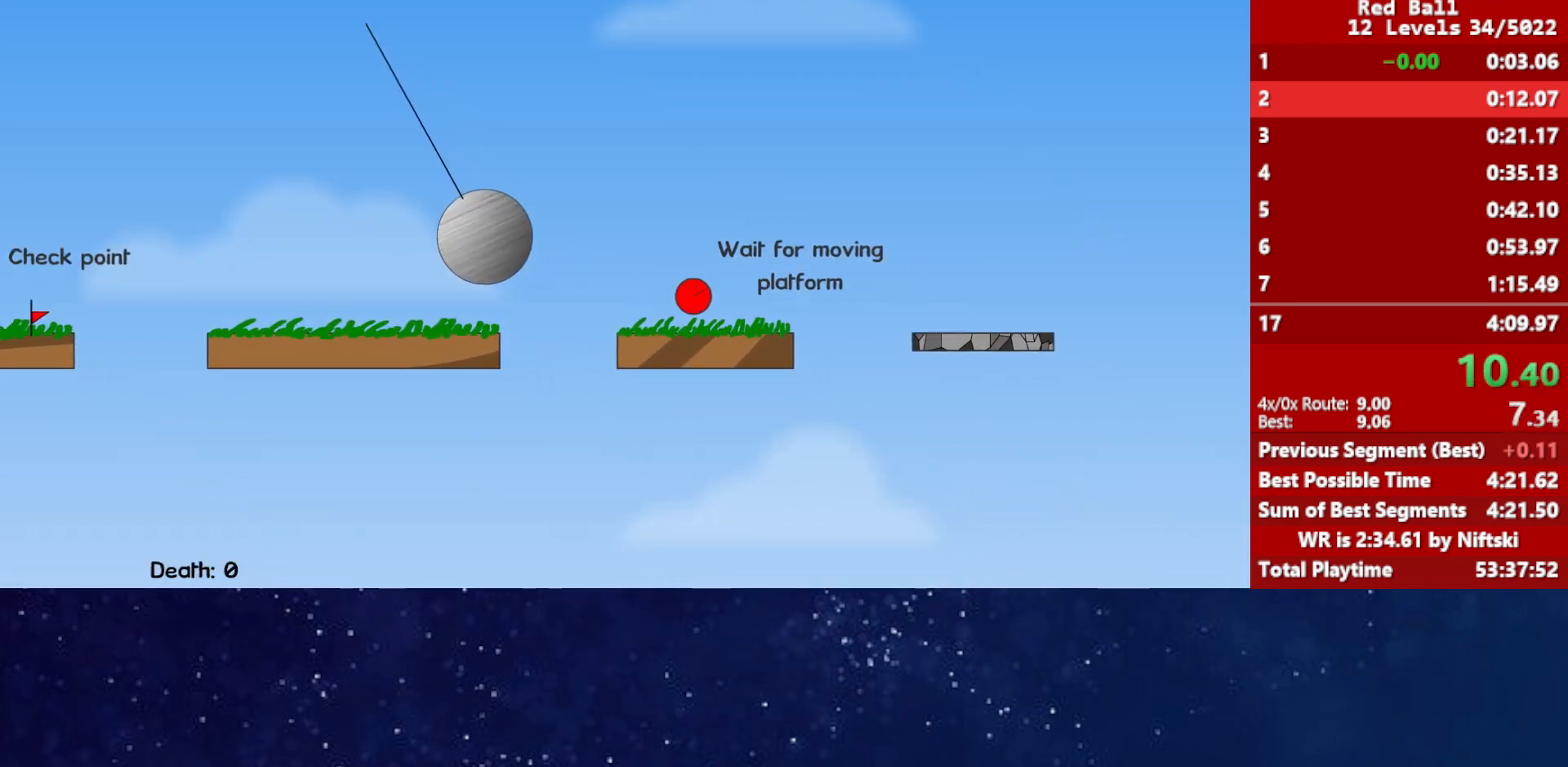
{"keys": ["right"], "events": [[400, "up", "up"]]}
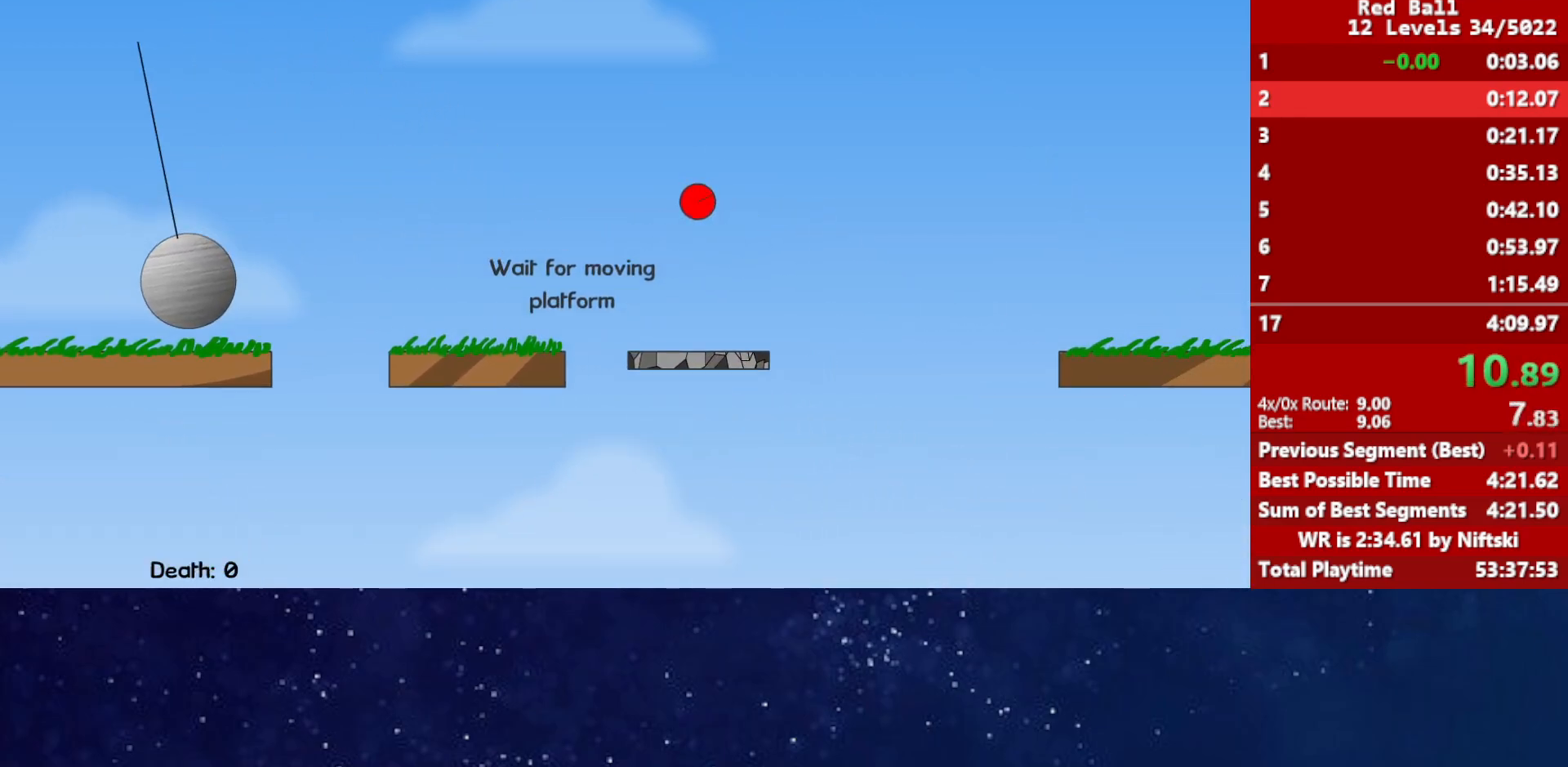
{"keys": ["right"], "events": []}
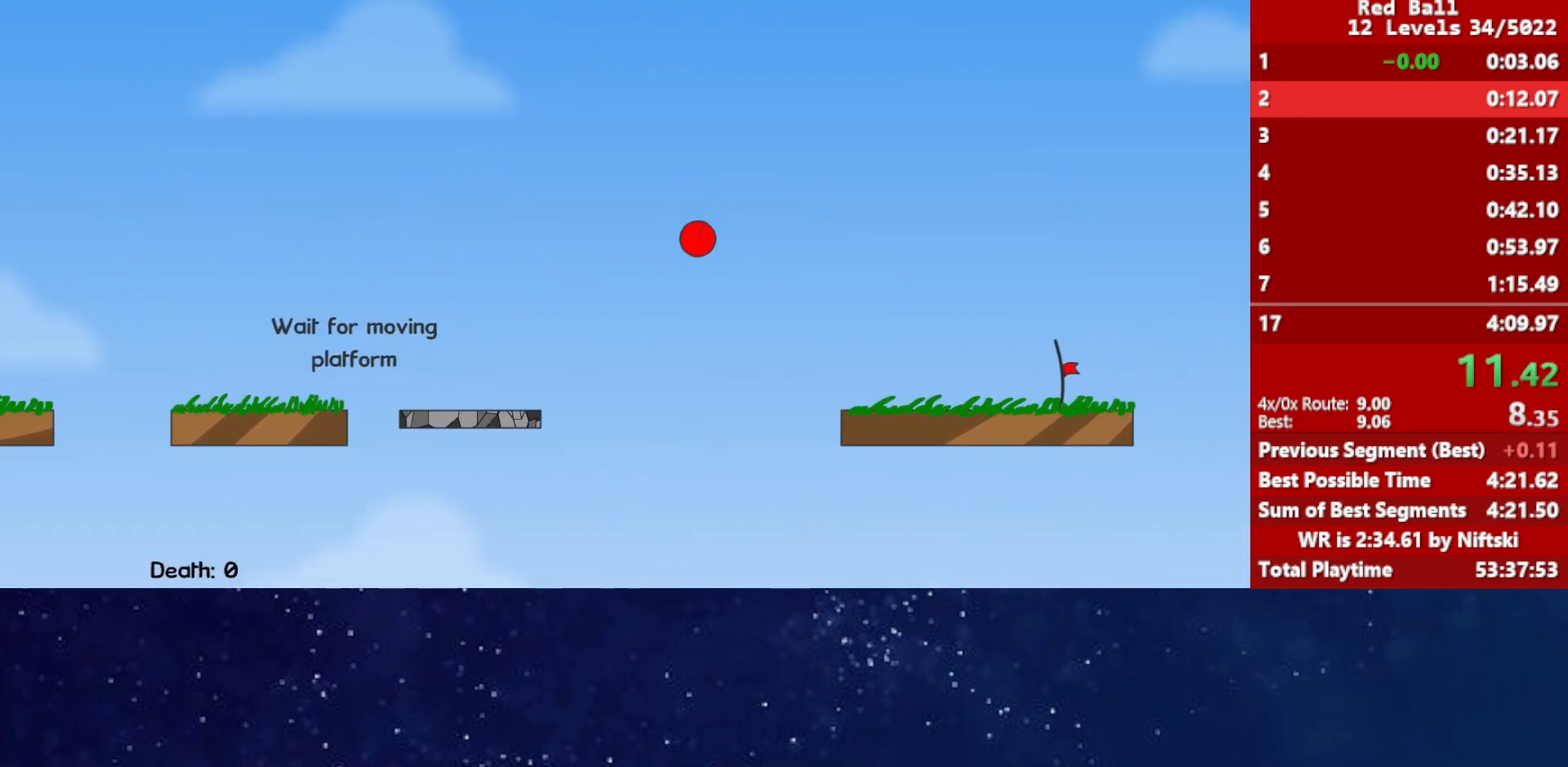
{"keys": ["right"], "events": []}
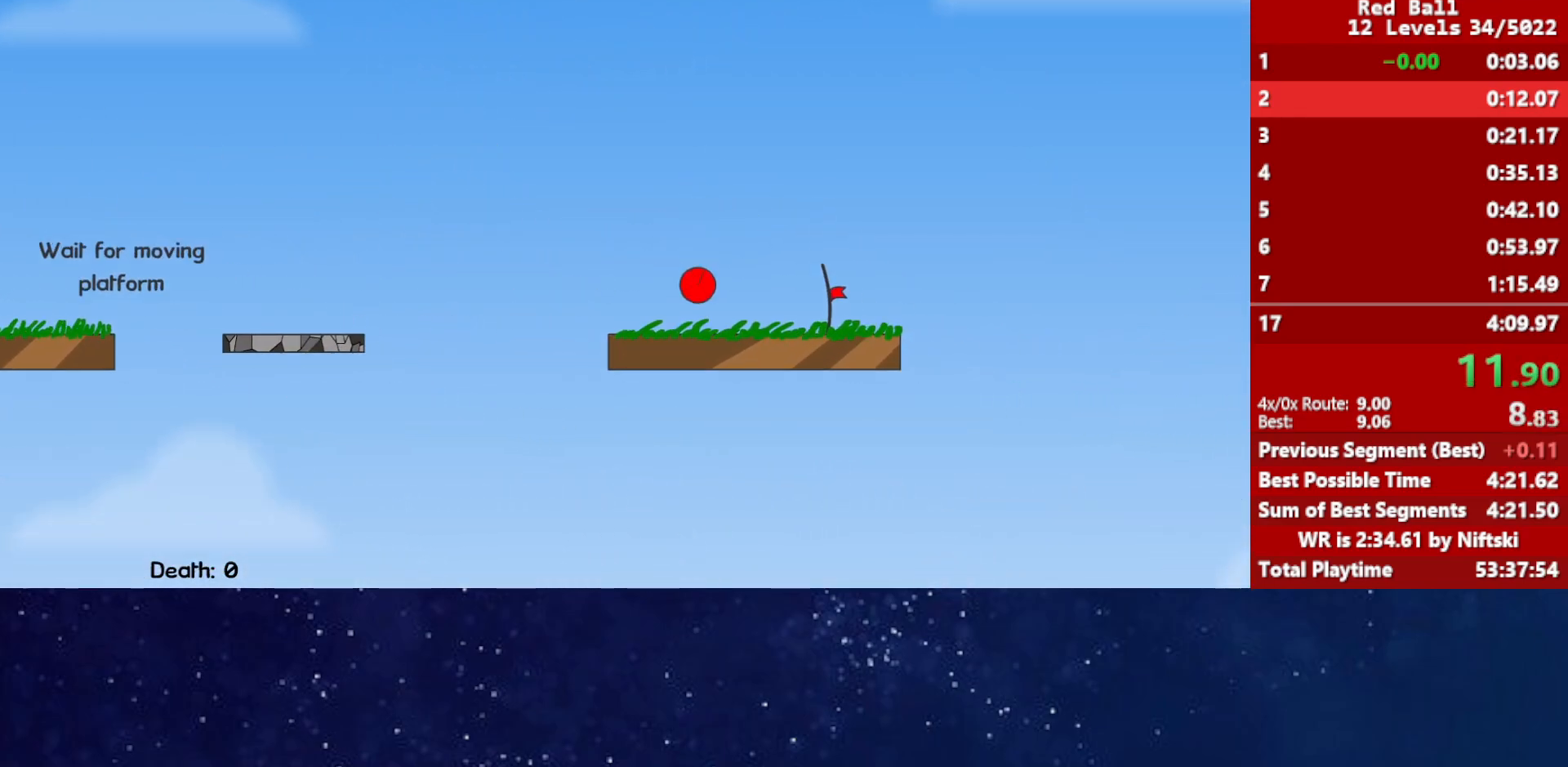
{"keys": ["right"], "events": []}
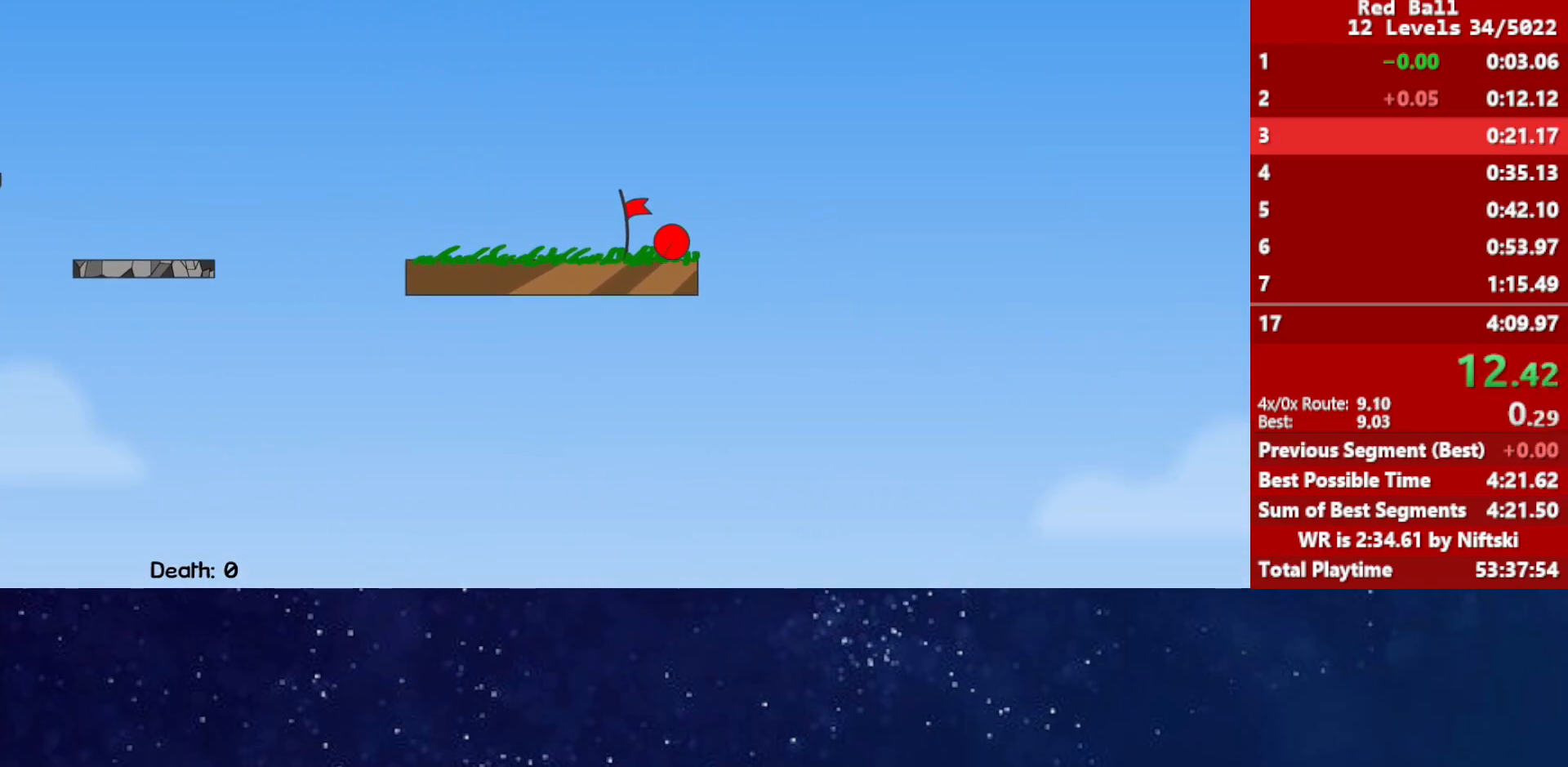
{"keys": ["right"], "events": []}
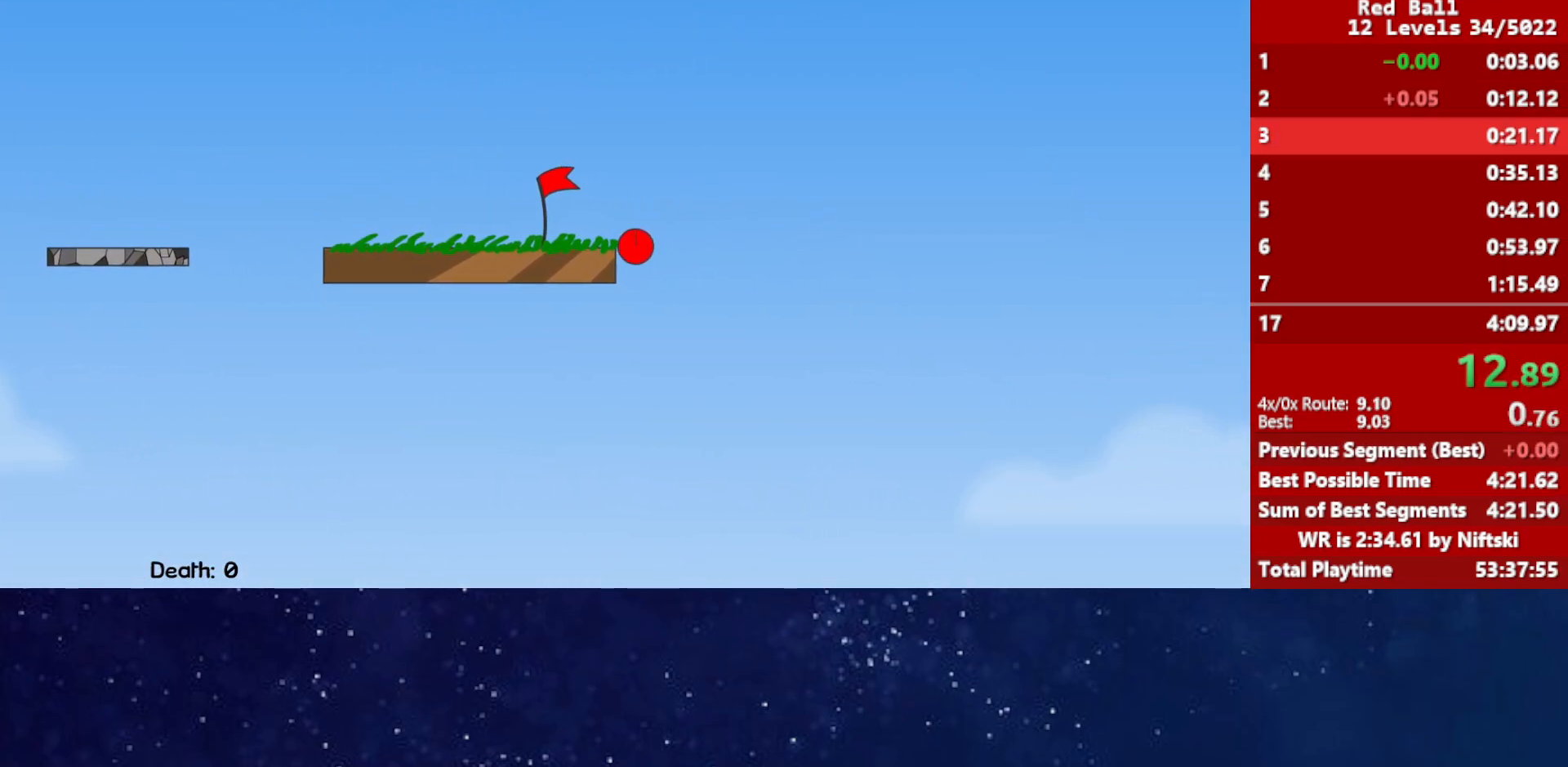
{"keys": ["right"], "events": []}
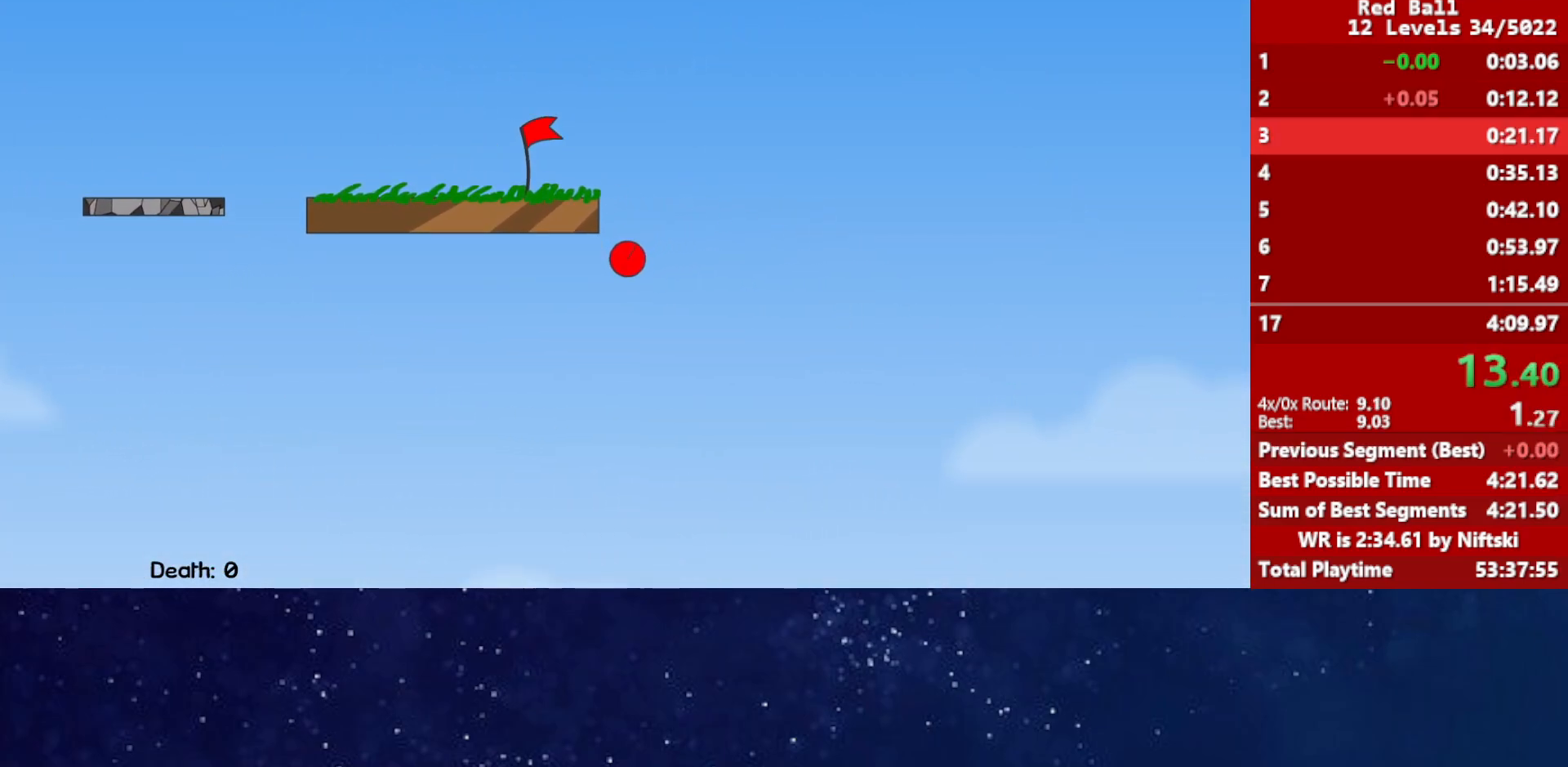
{"keys": ["right"], "events": [[183, "p", "down"], [250, "p", "up"], [300, "right", "up"], [317, "p", "down"], [350, "p", "up"], [433, "right", "down"]]}
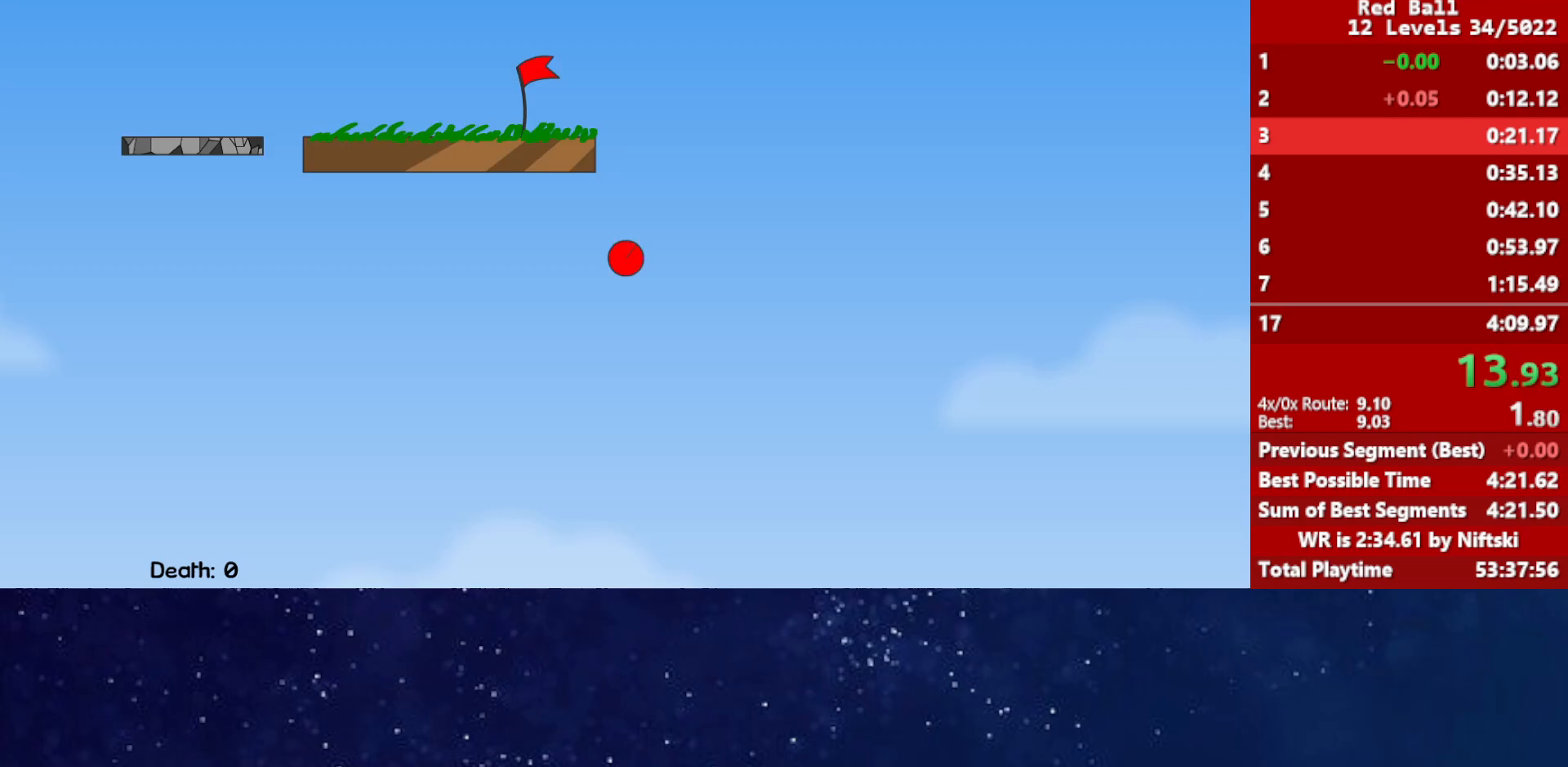
{"keys": ["right"], "events": []}
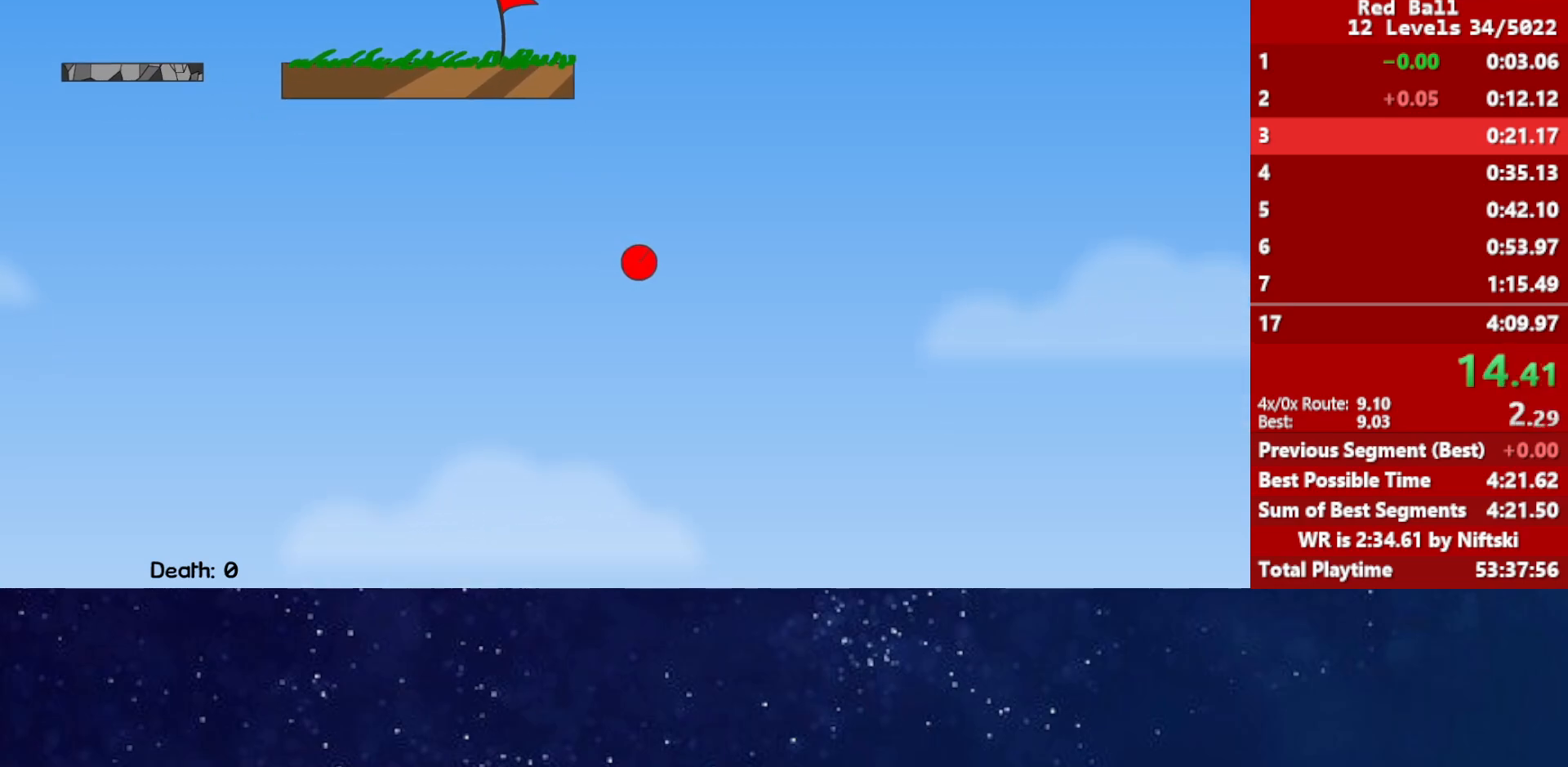
{"keys": ["right"], "events": []}
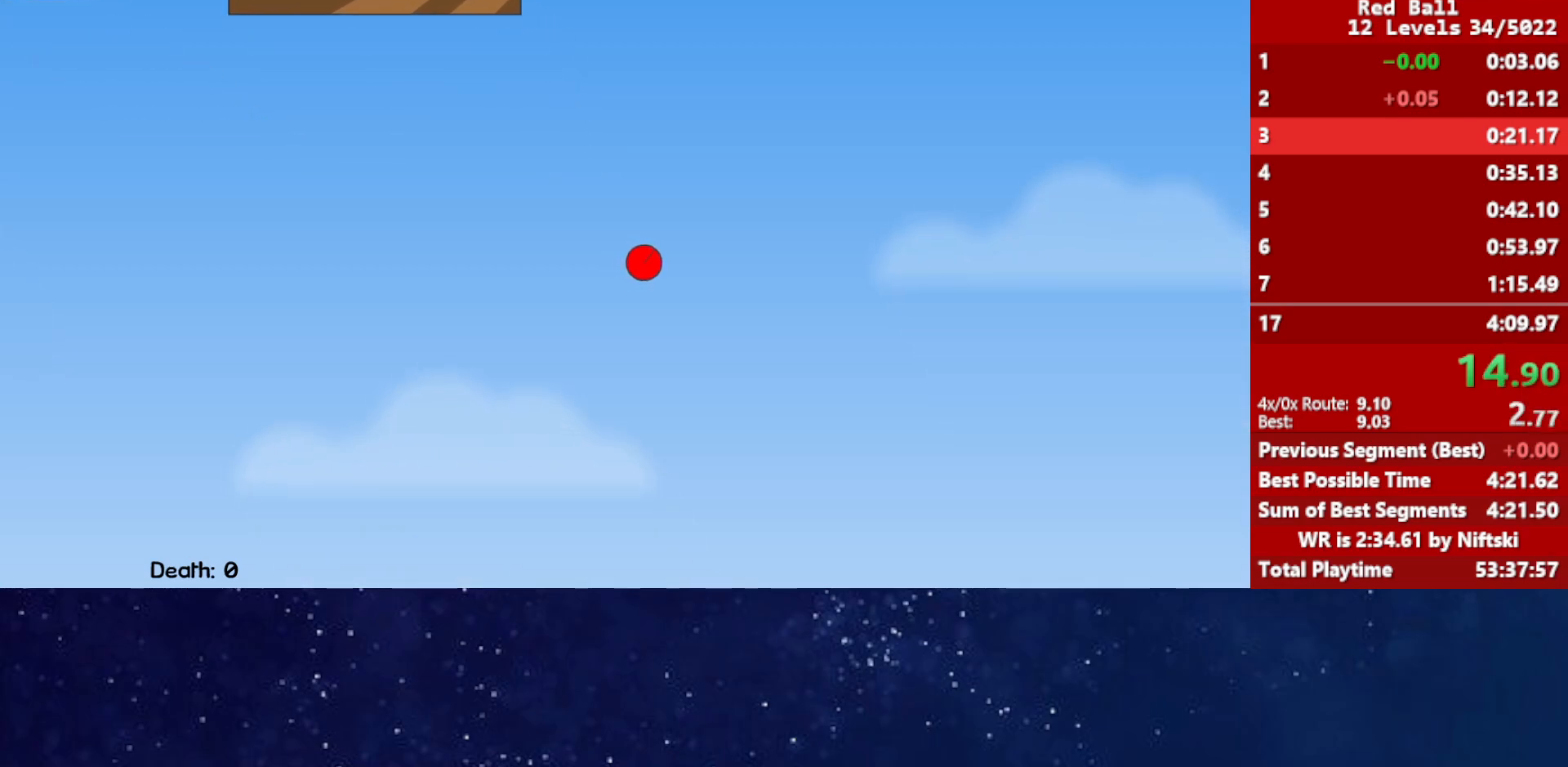
{"keys": ["right"], "events": []}
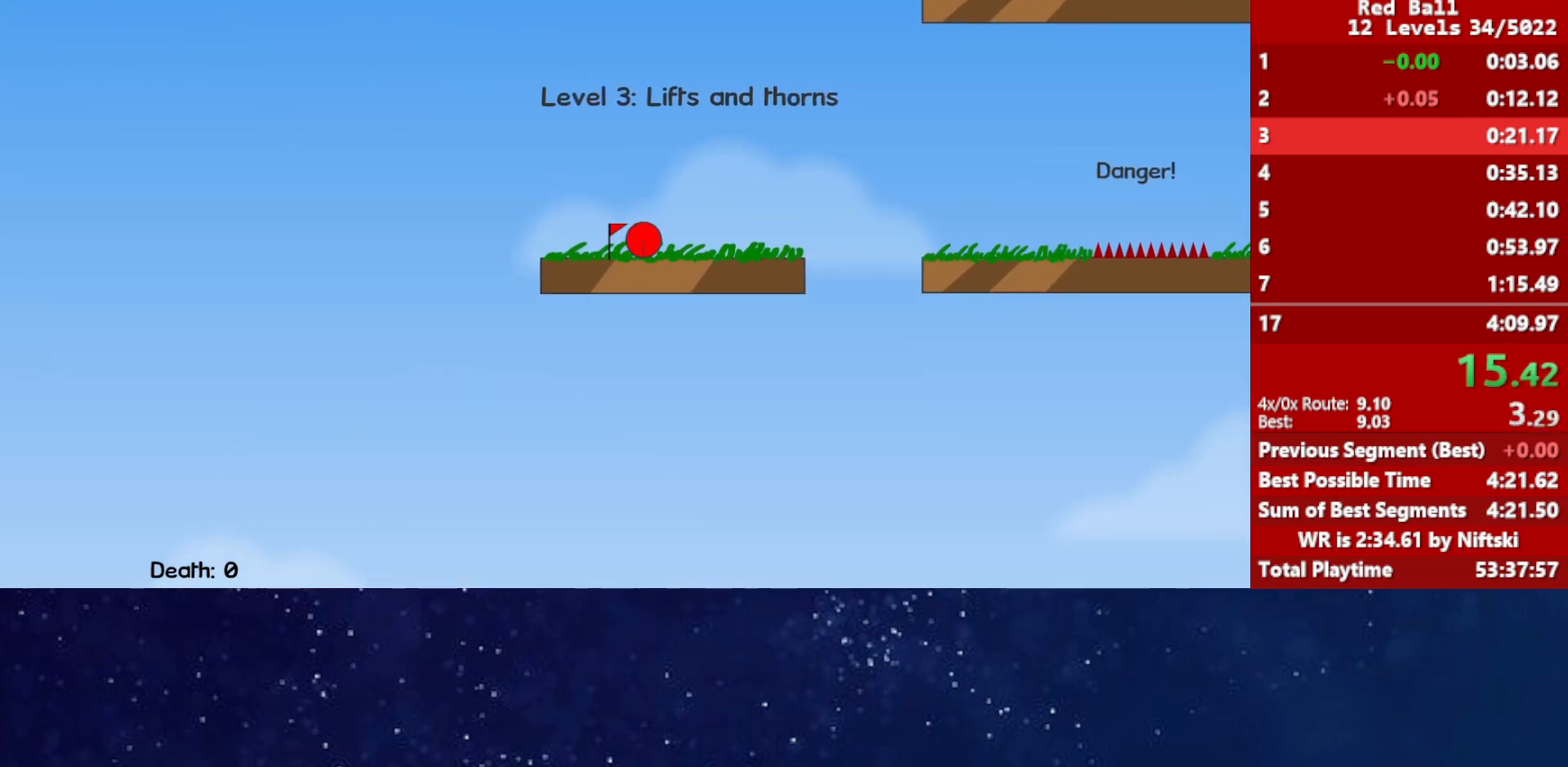
{"keys": ["right", "up"], "events": [[150, "up", "down"]]}
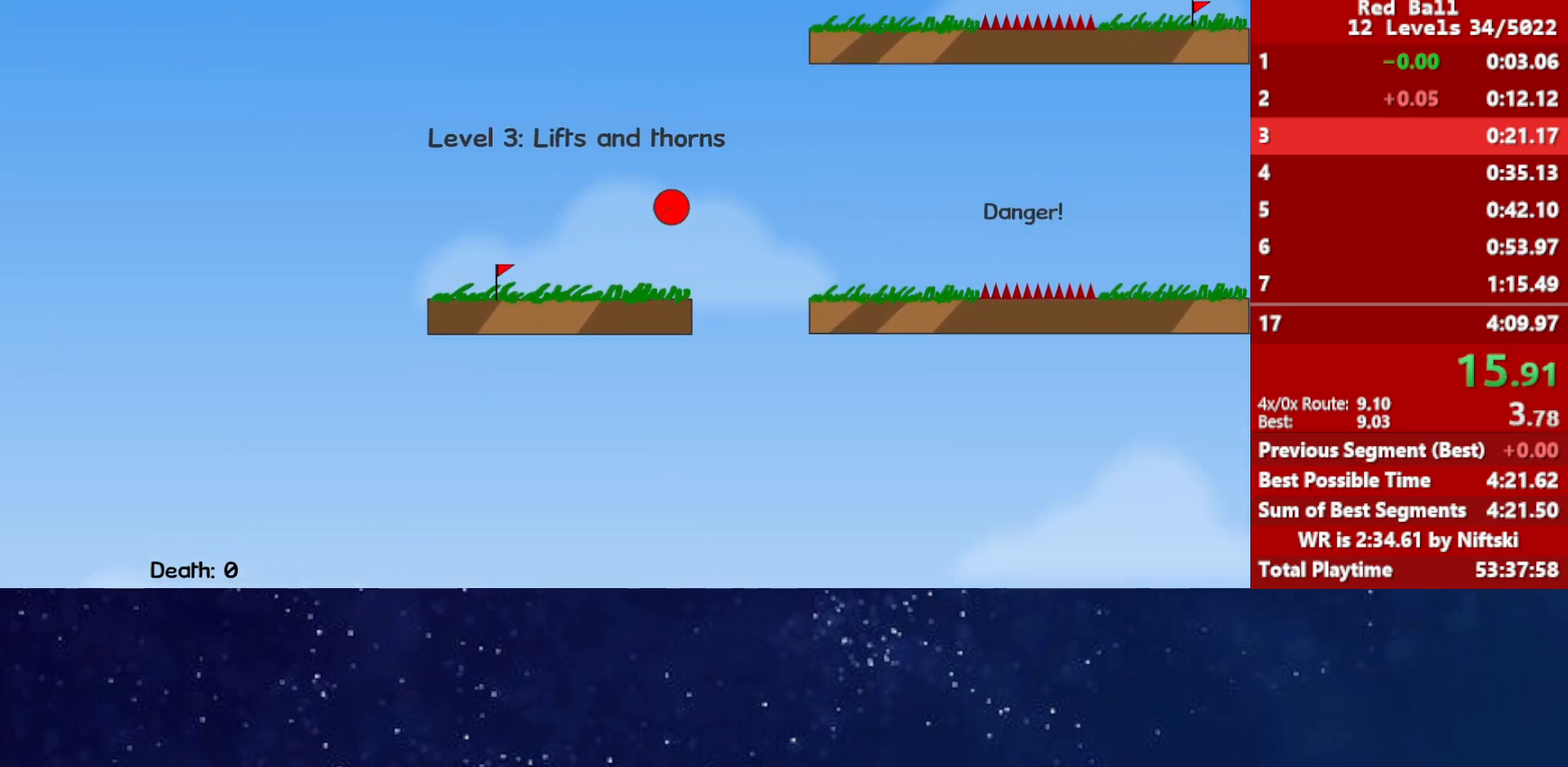
{"keys": ["right", "up"], "events": []}
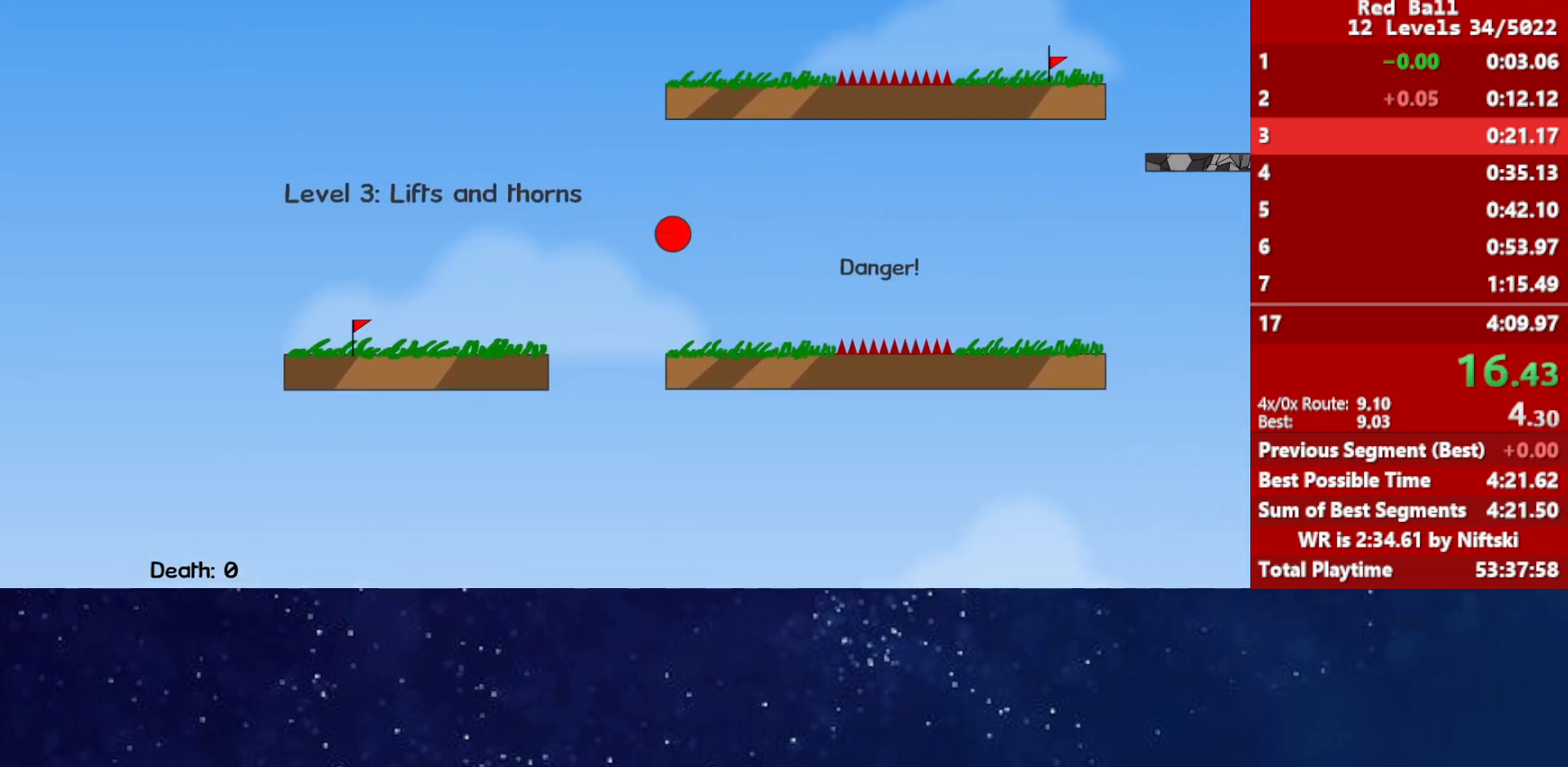
{"keys": ["up"], "events": [[333, "right", "up"]]}
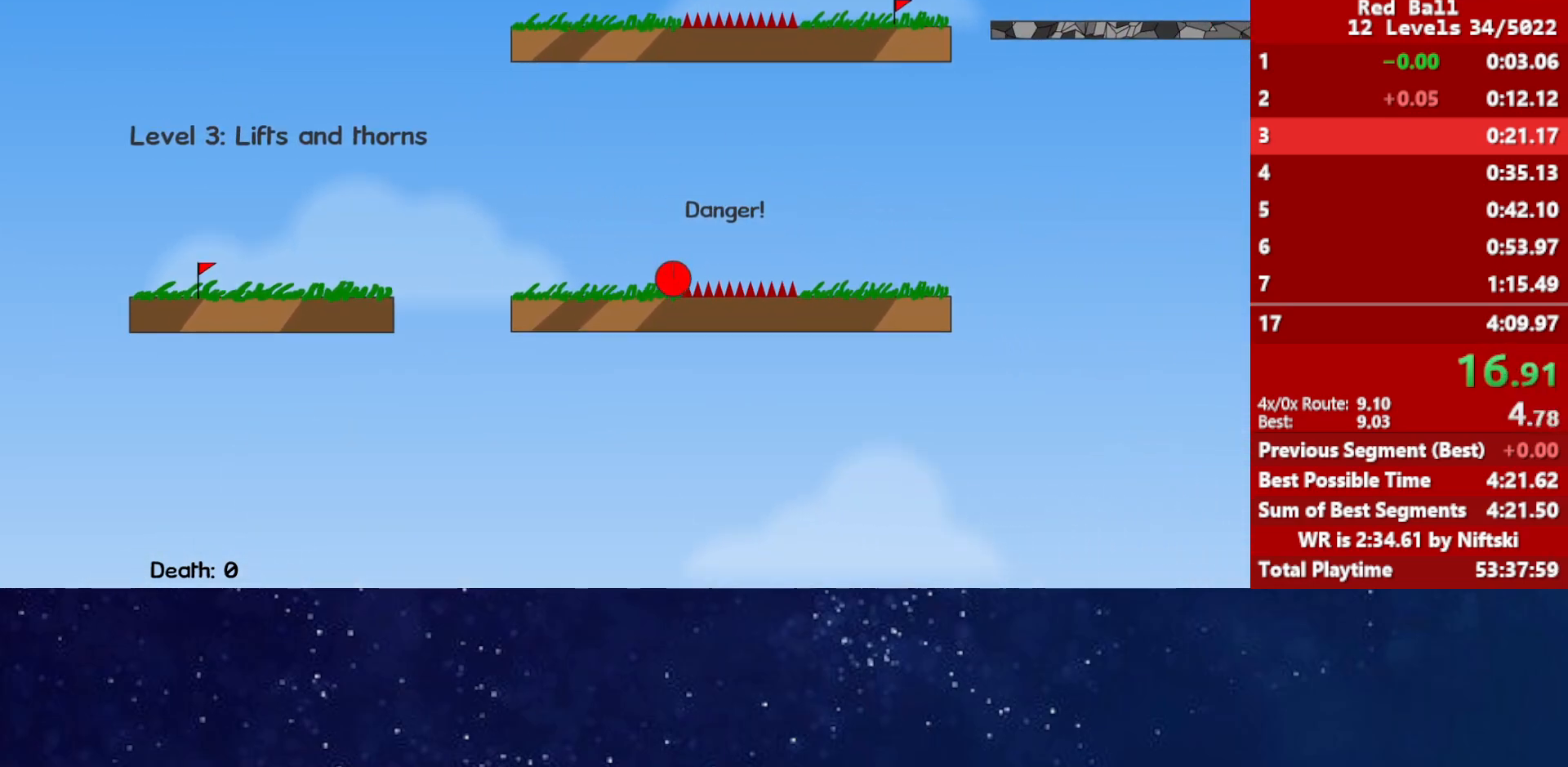
{"keys": ["up"], "events": []}
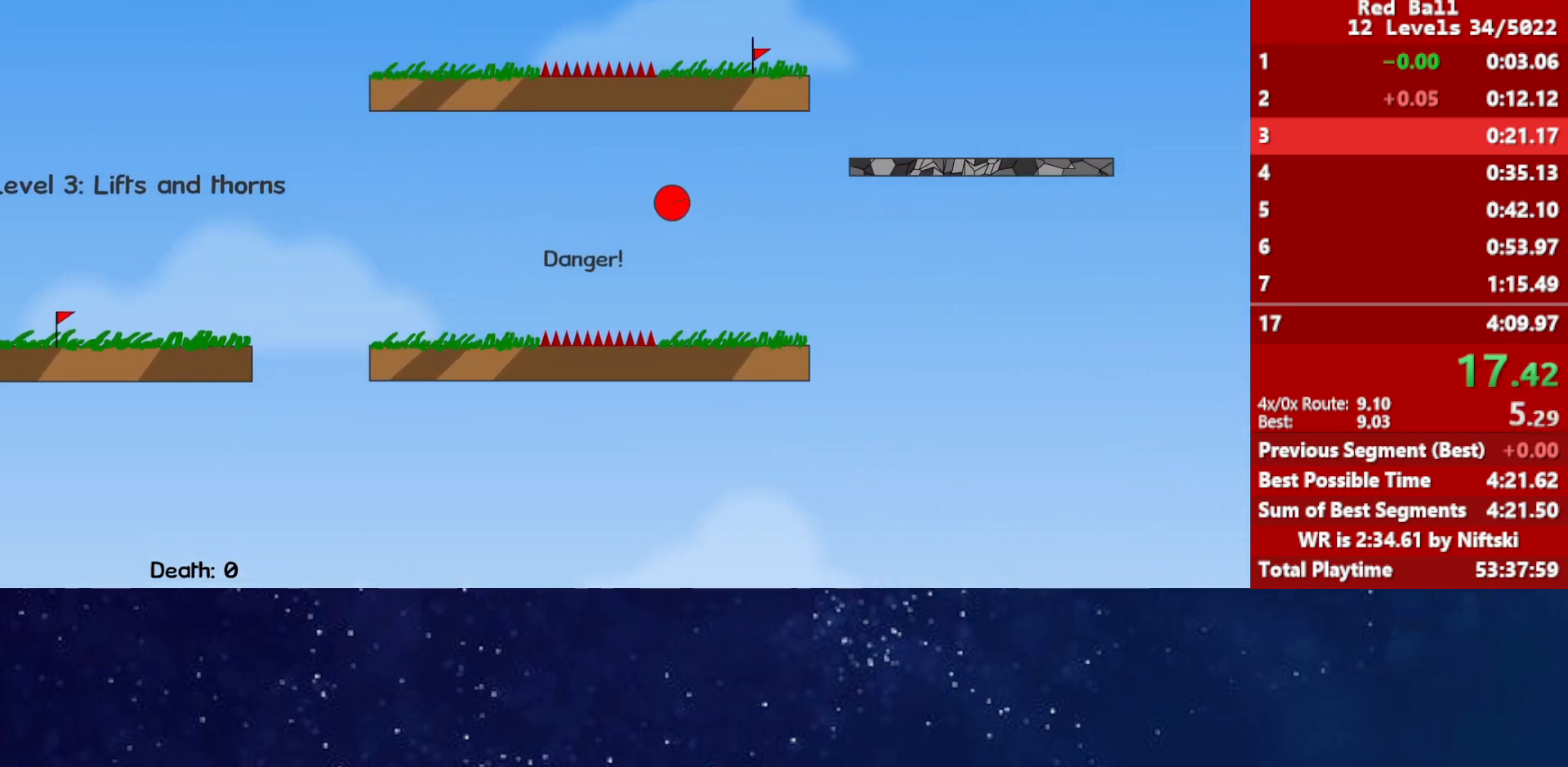
{"keys": ["up"], "events": []}
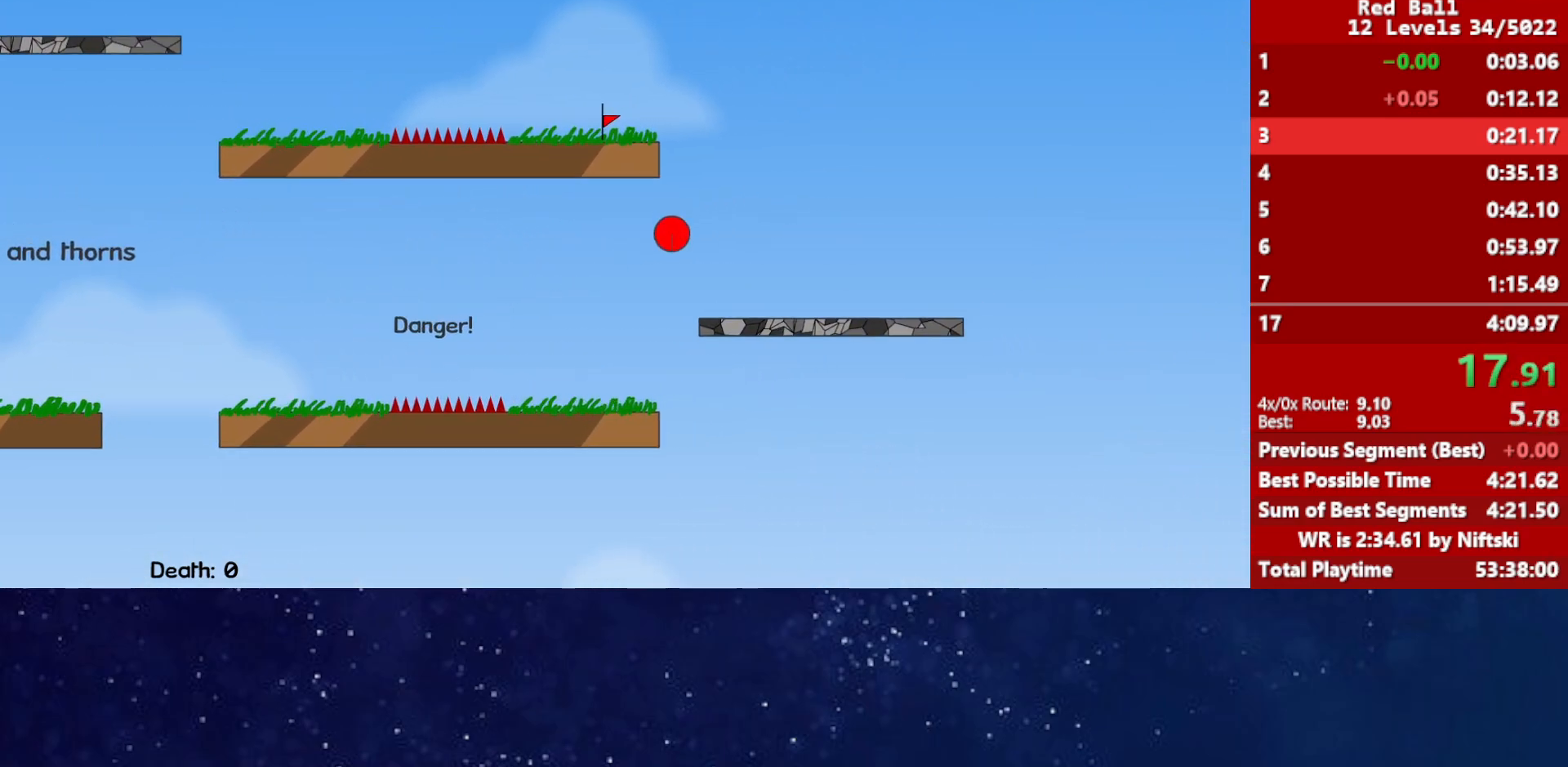
{"keys": [], "events": [[33, "up", "up"]]}
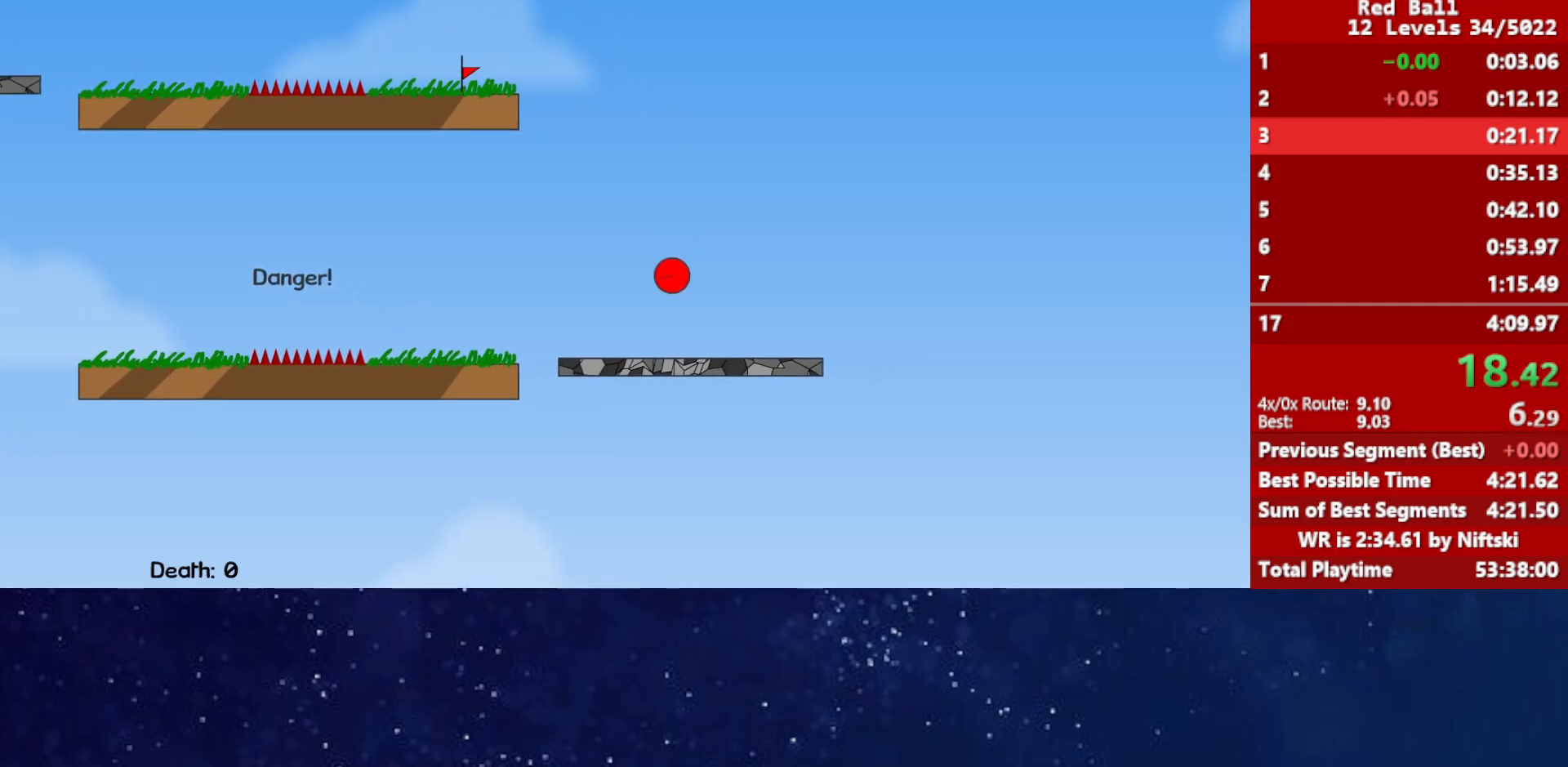
{"keys": ["left", "up"], "events": [[233, "up", "down"], [350, "left", "down"]]}
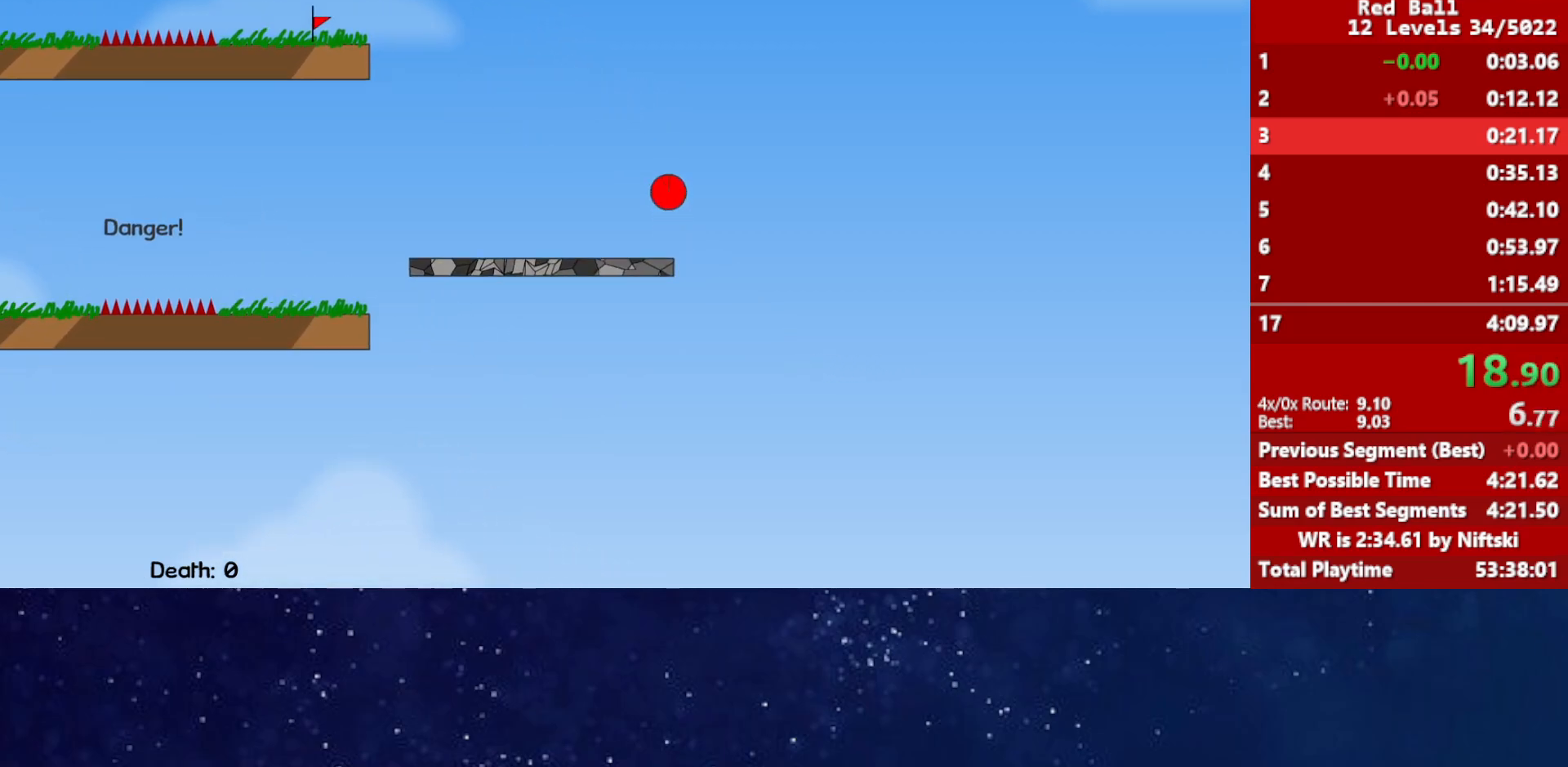
{"keys": ["left"], "events": [[450, "up", "up"]]}
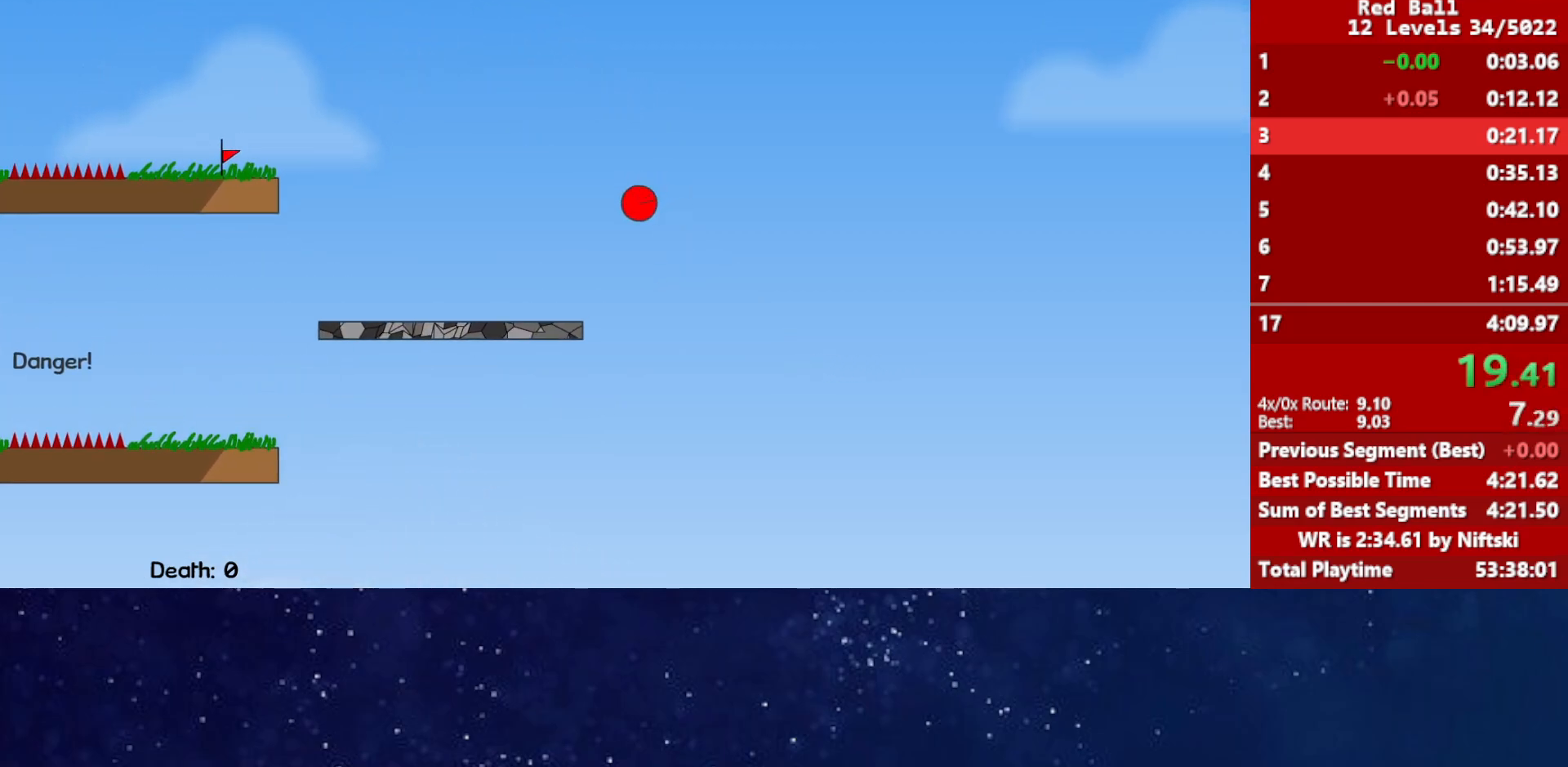
{"keys": [], "events": [[317, "left", "up"]]}
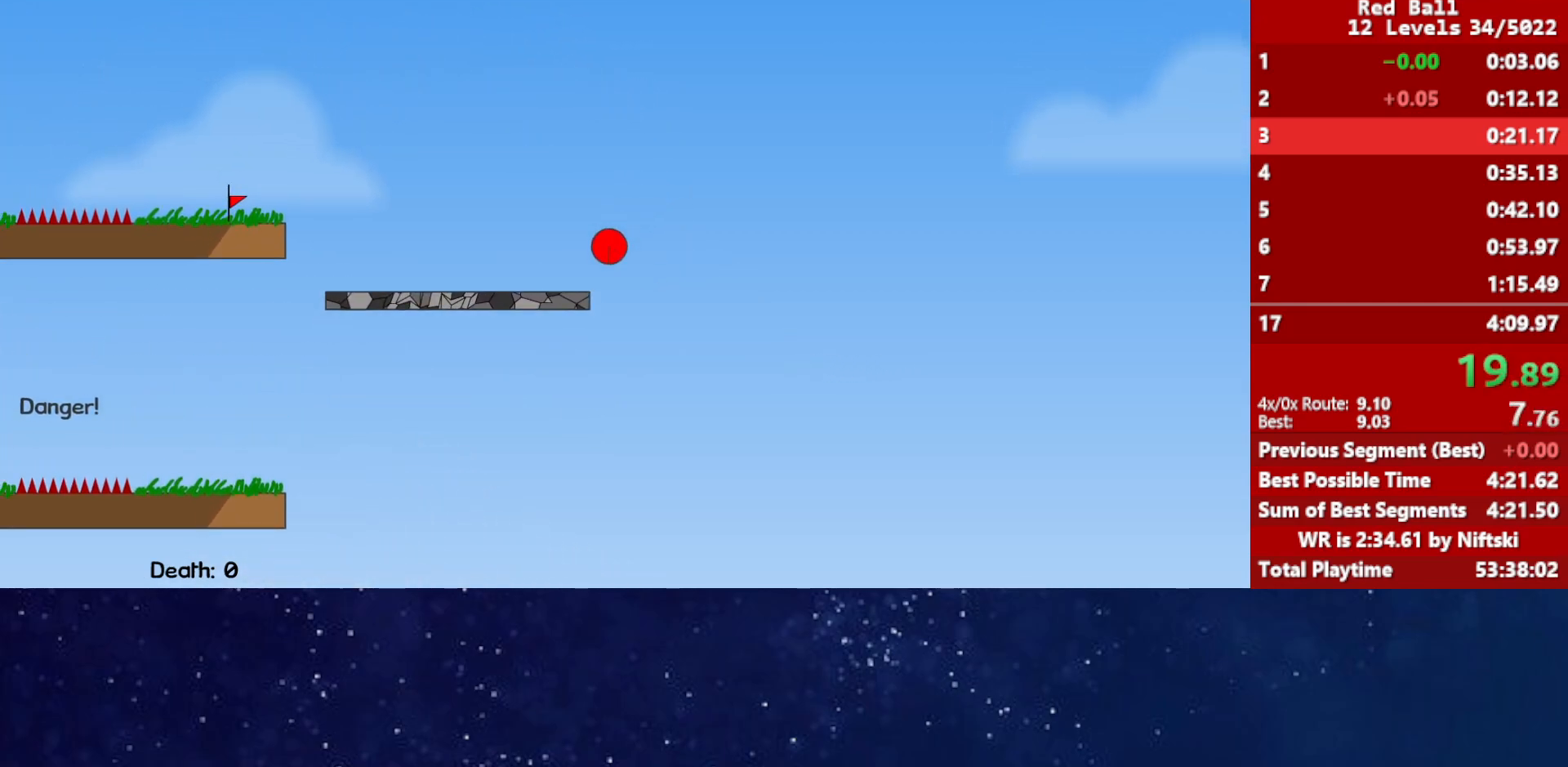
{"keys": [], "events": [[33, "up", "down"], [133, "right", "down"], [383, "right", "up"], [433, "up", "up"]]}
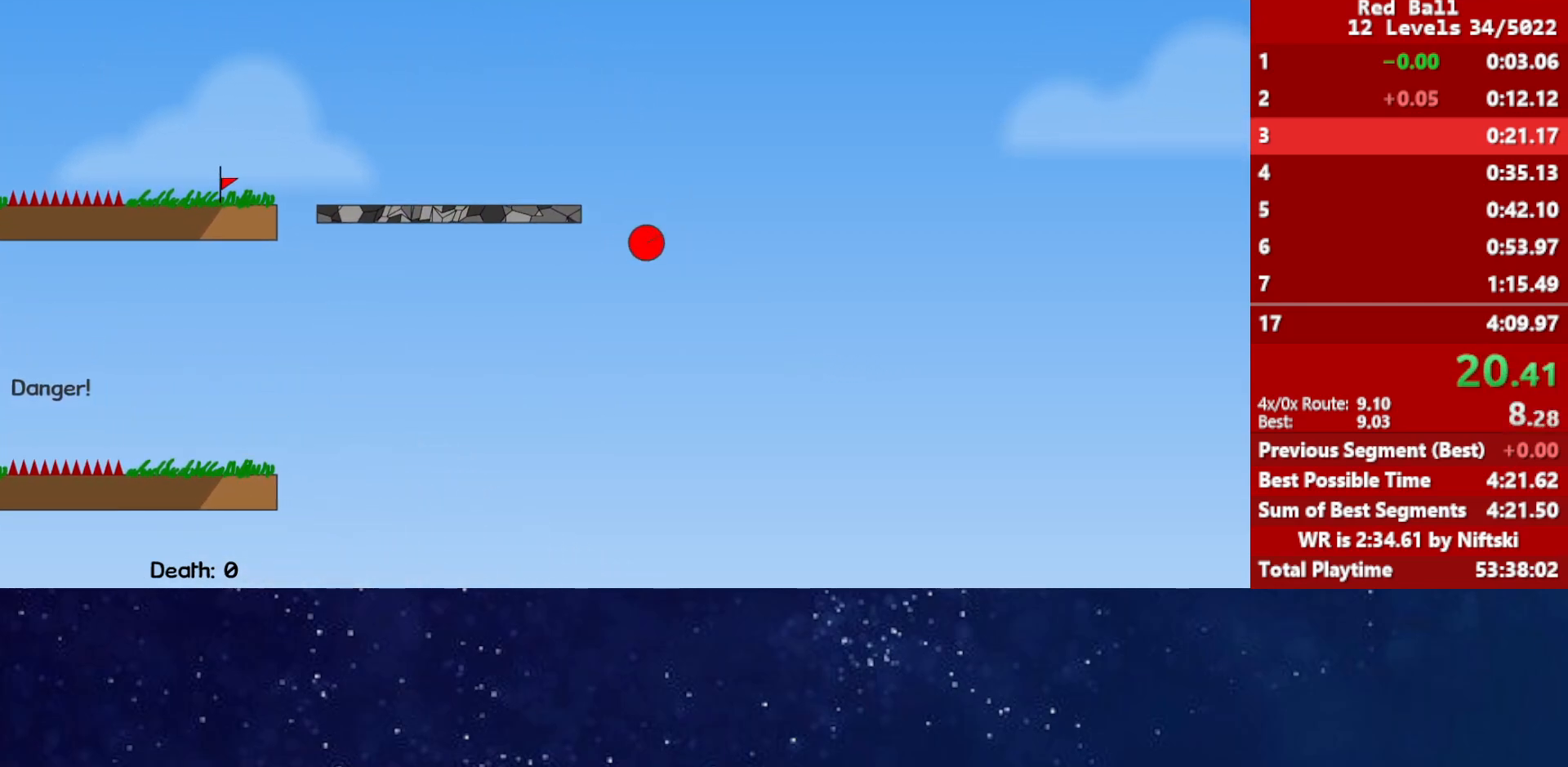
{"keys": [], "events": []}
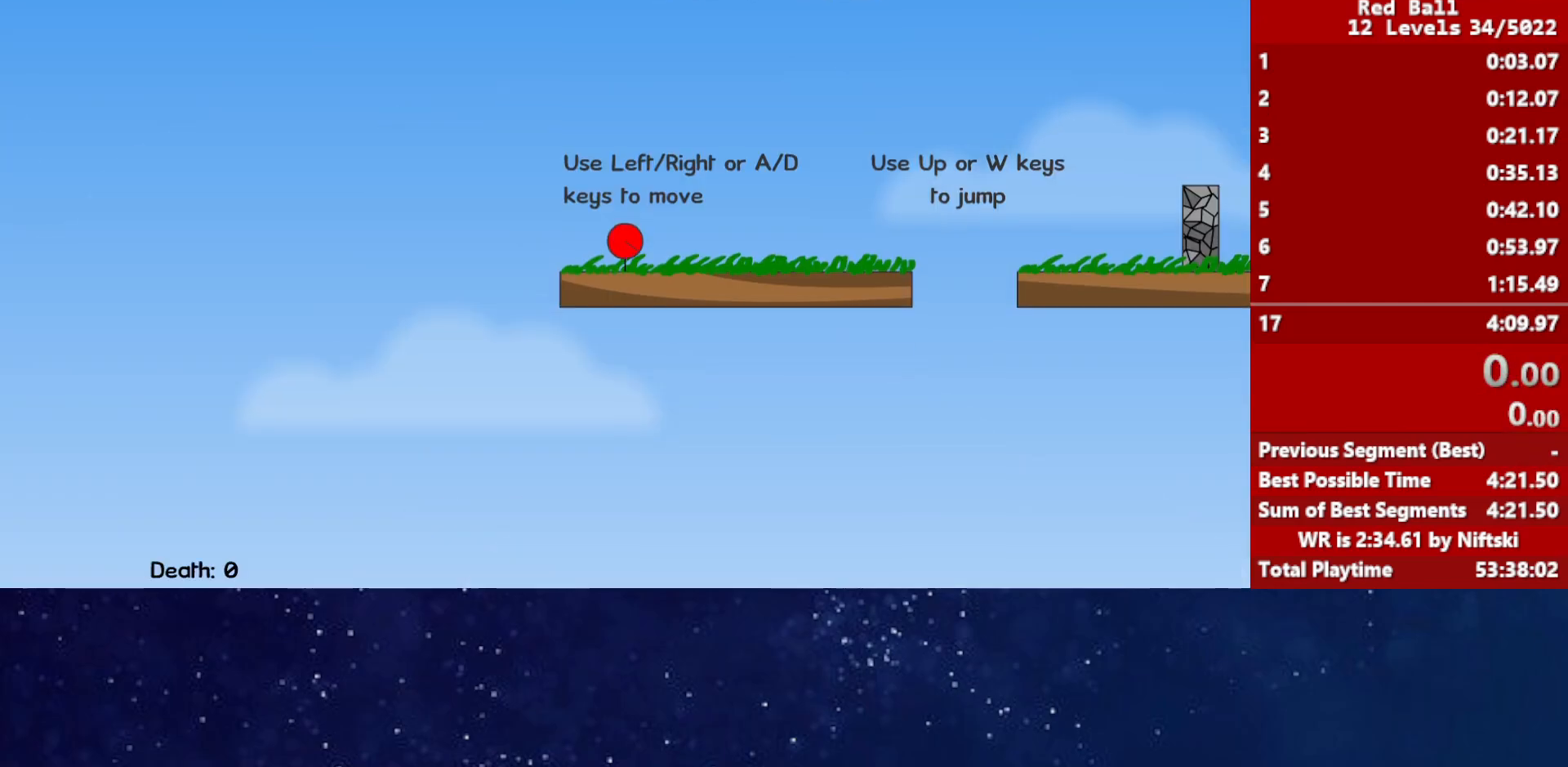
{"keys": ["right"], "events": [[83, "right", "down"]]}